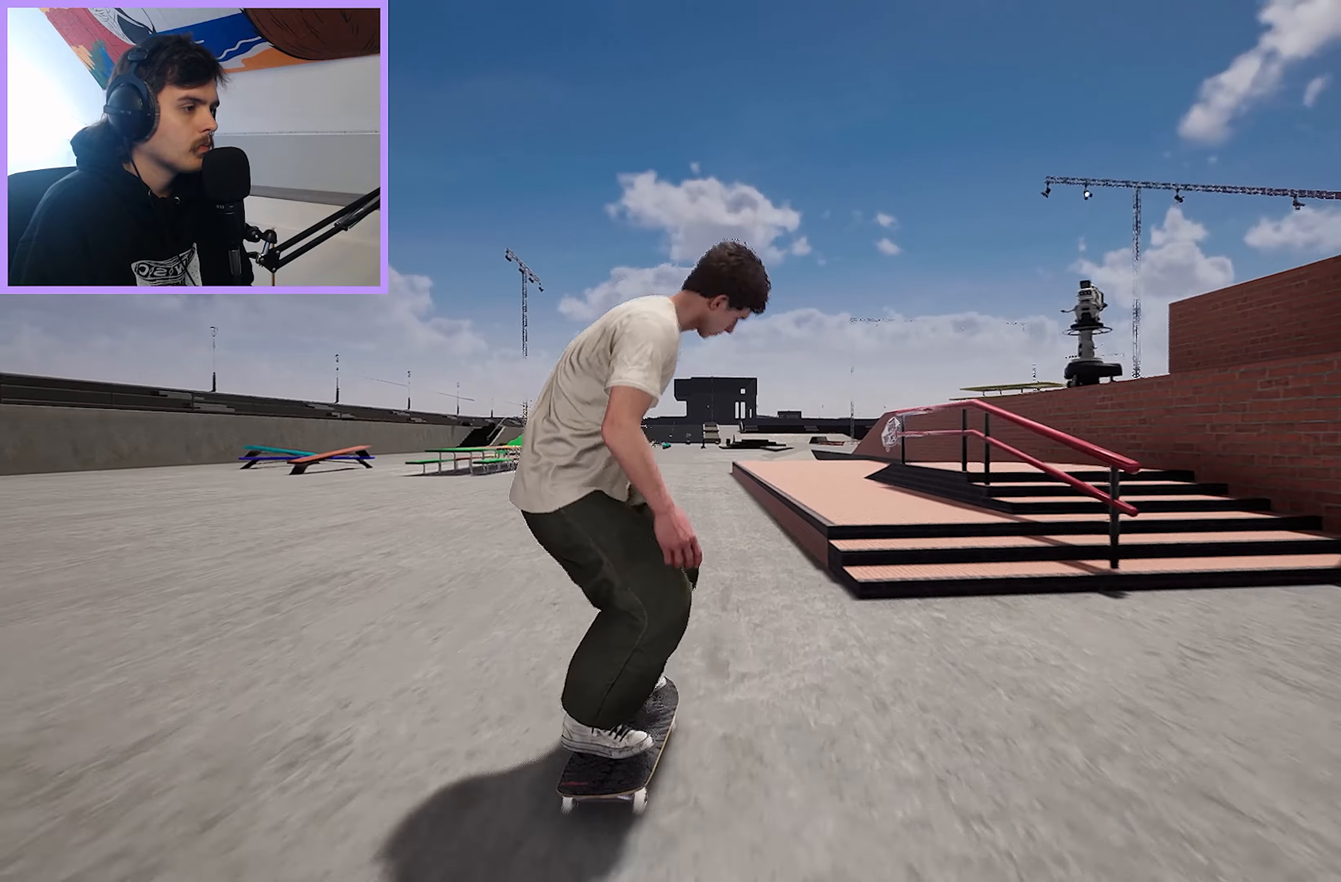
Gameplay with a controller (Xbox layout); each line is a JSON object with the inputs held at the frame after it. "events" lists button and stick changes between this image and that frame as [ms after this image, input, new state], when the widget could be followed in between.
{"buttons": [], "left_stick": "up", "right_stick": "center", "events": []}
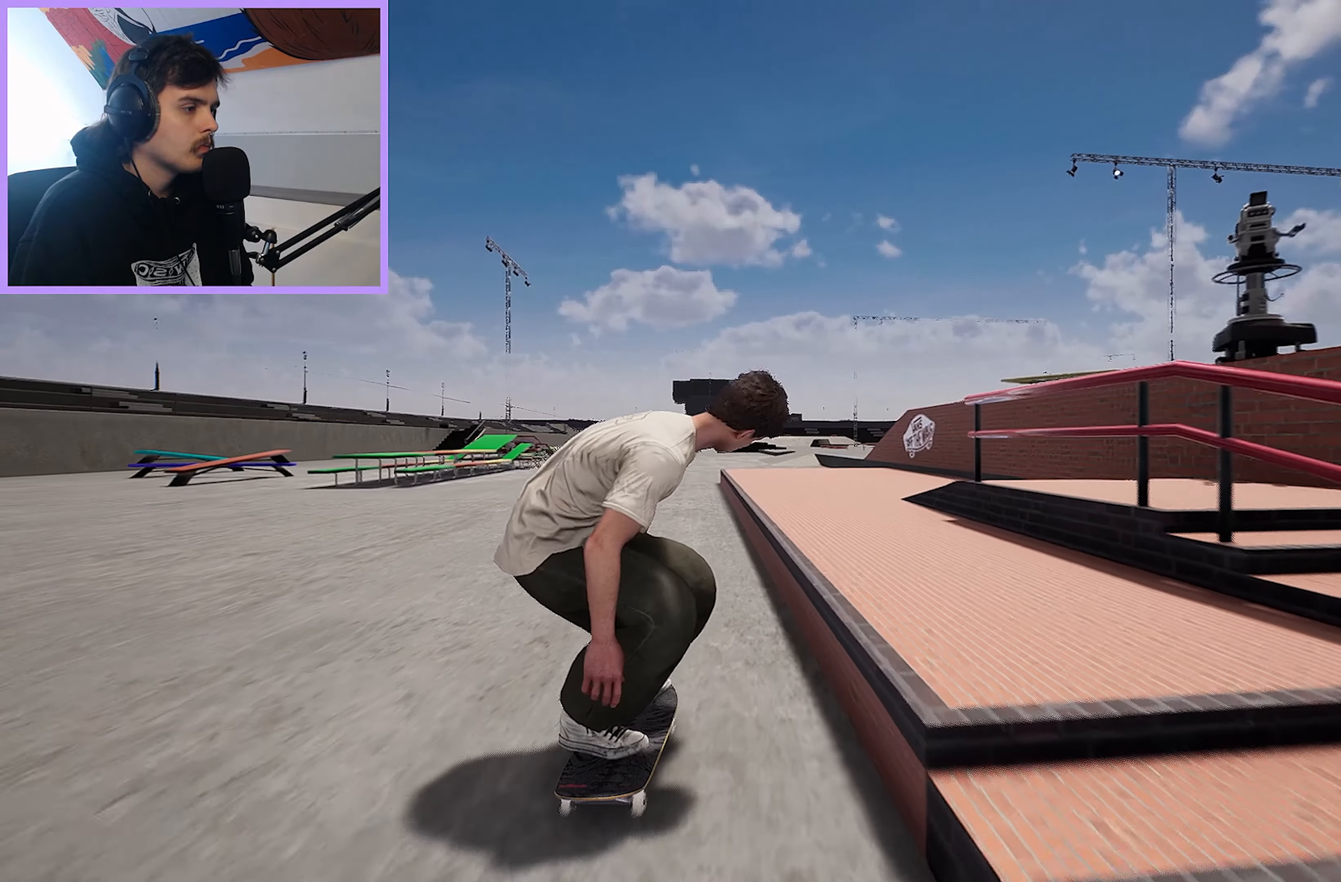
{"buttons": ["R2"], "left_stick": "center", "right_stick": "center", "events": [[83, "left_stick", "up-right"], [117, "right_stick", "down-left"], [150, "R2", "down"], [183, "left_stick", "center"], [217, "right_stick", "center"]]}
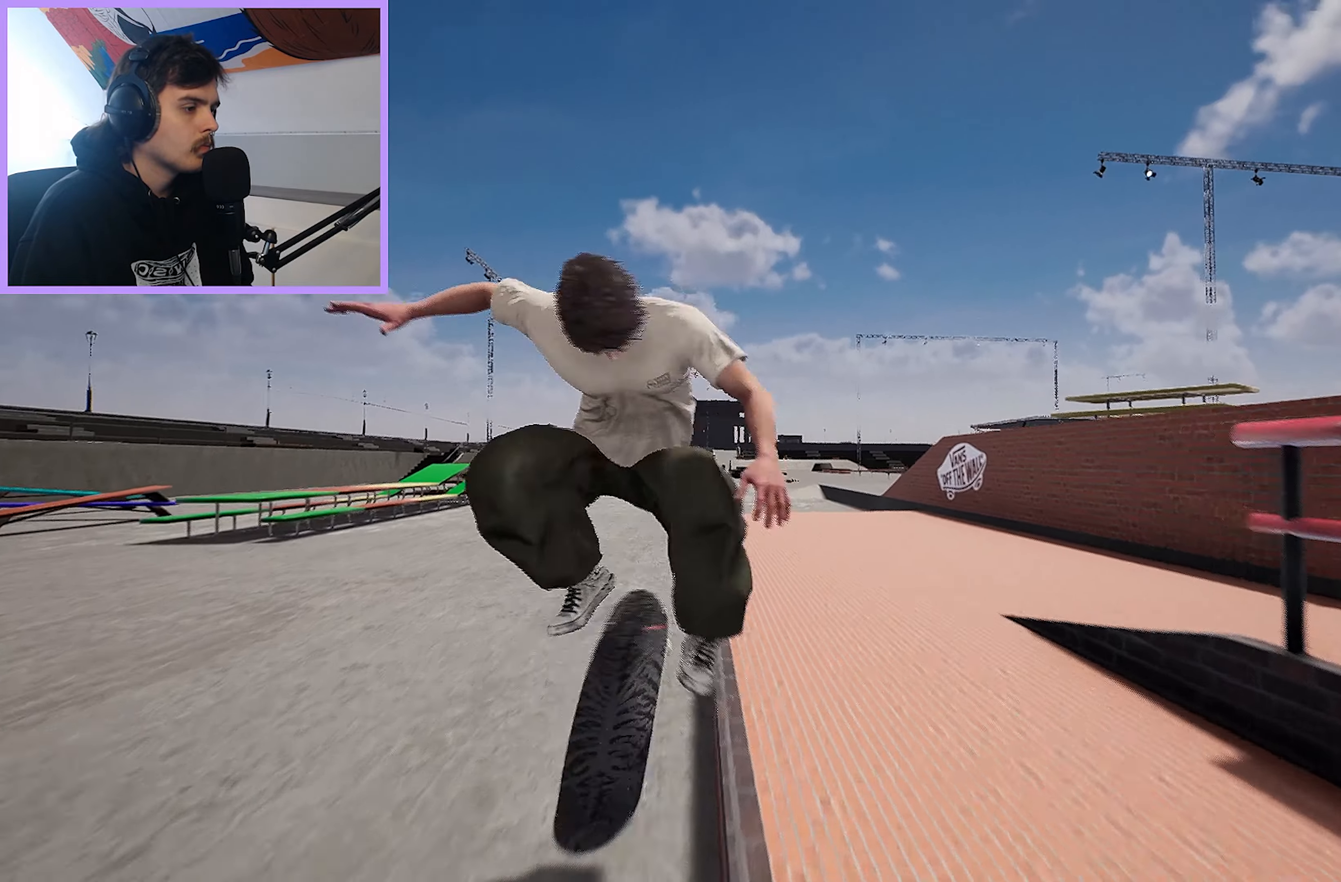
{"buttons": [], "left_stick": "up", "right_stick": "center", "events": [[33, "left_stick", "up"], [67, "R2", "up"]]}
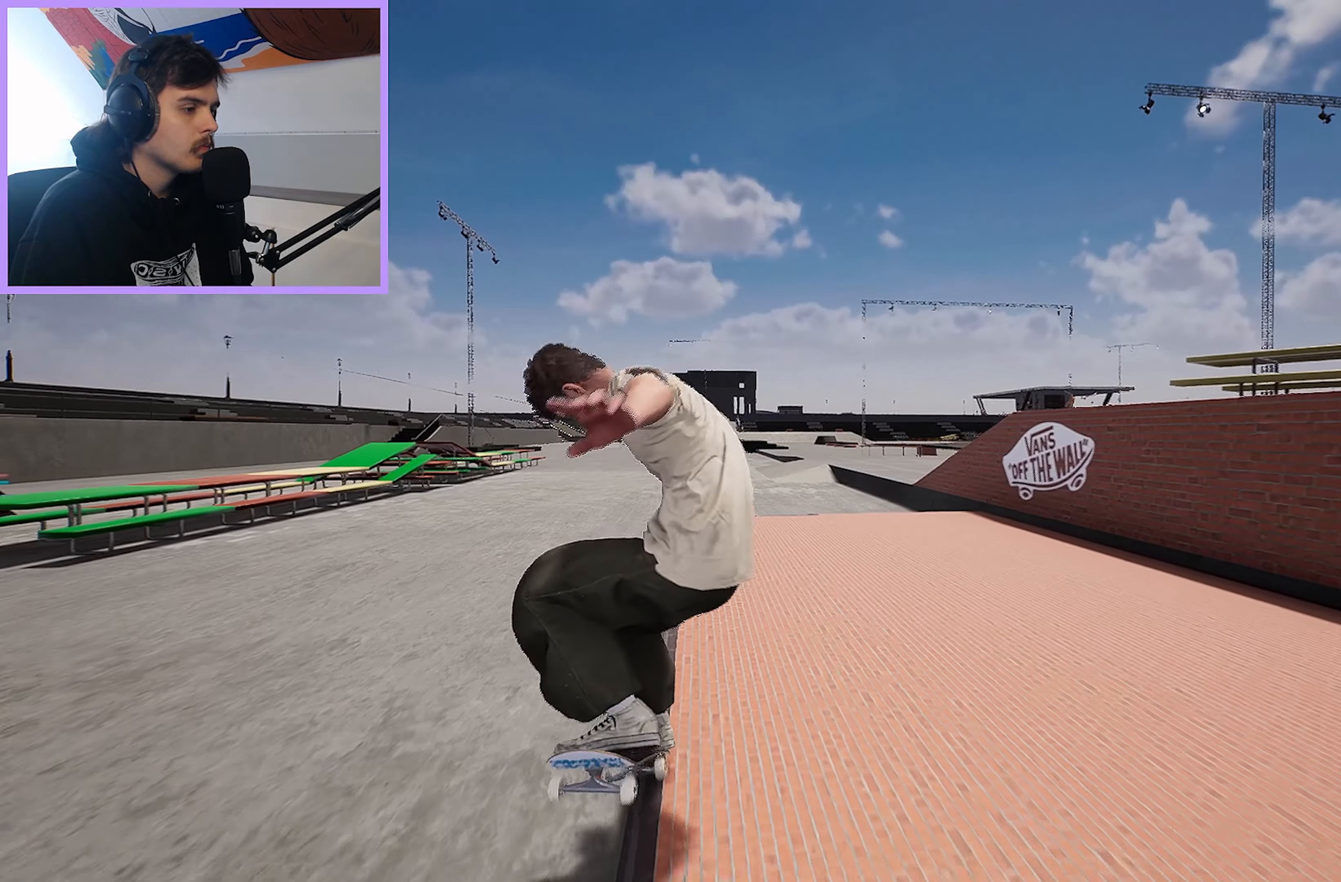
{"buttons": [], "left_stick": "up", "right_stick": "center", "events": []}
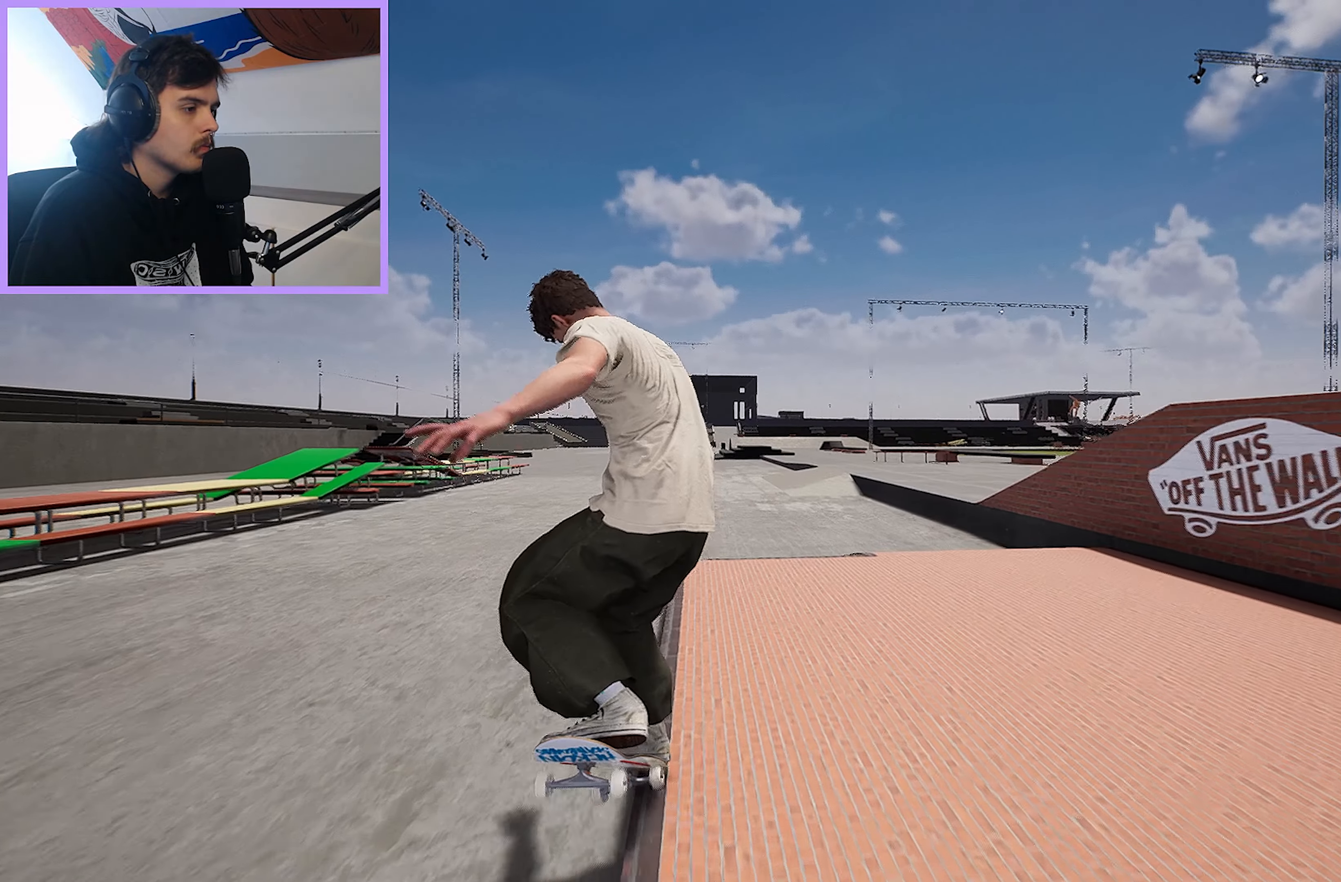
{"buttons": ["R2"], "left_stick": "center", "right_stick": "center", "events": [[300, "left_stick", "right"], [350, "right_stick", "down-left"], [367, "left_stick", "center"], [417, "R2", "down"], [450, "right_stick", "center"]]}
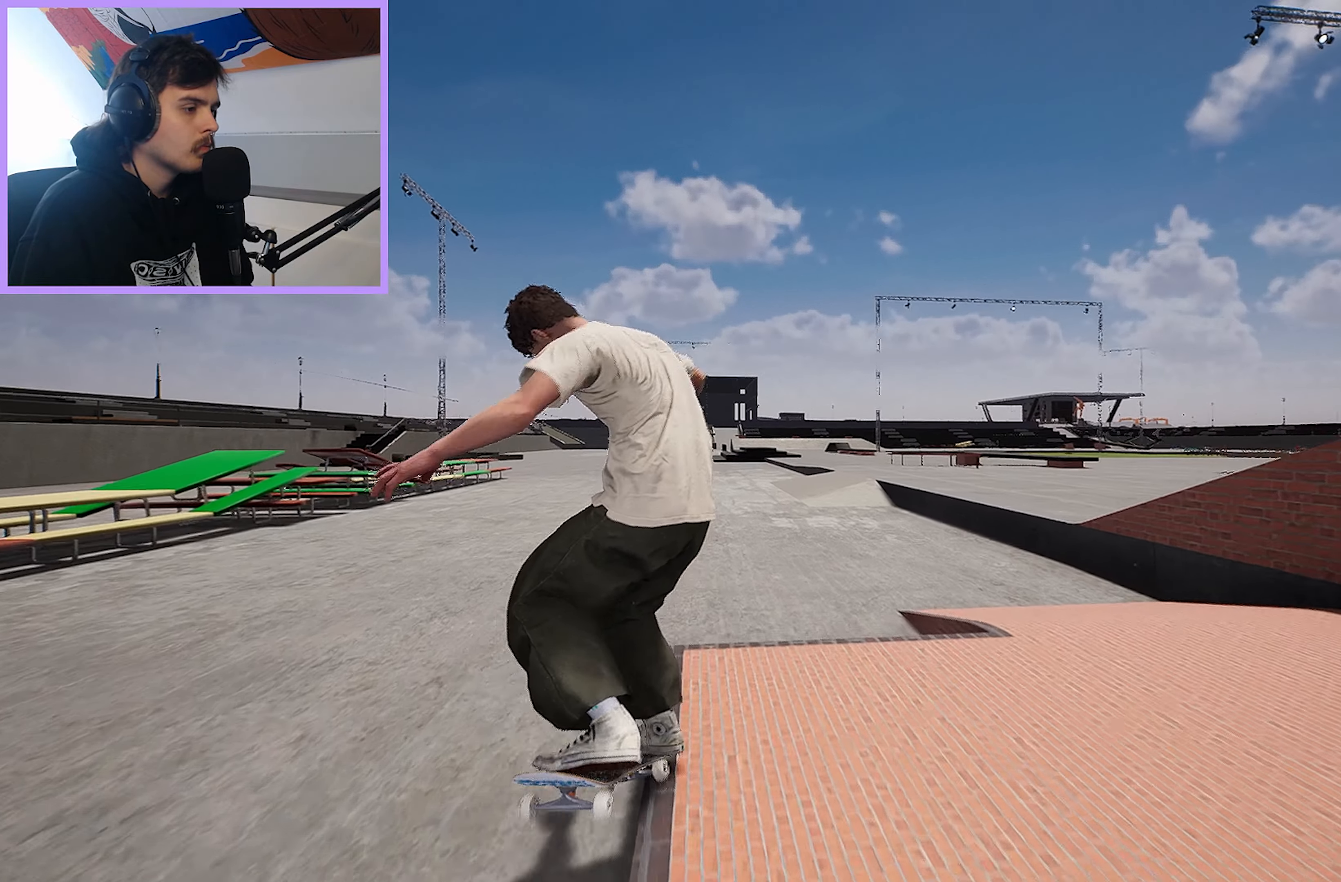
{"buttons": [], "left_stick": "center", "right_stick": "center", "events": [[250, "R2", "up"], [300, "left_stick", "up"], [433, "left_stick", "center"]]}
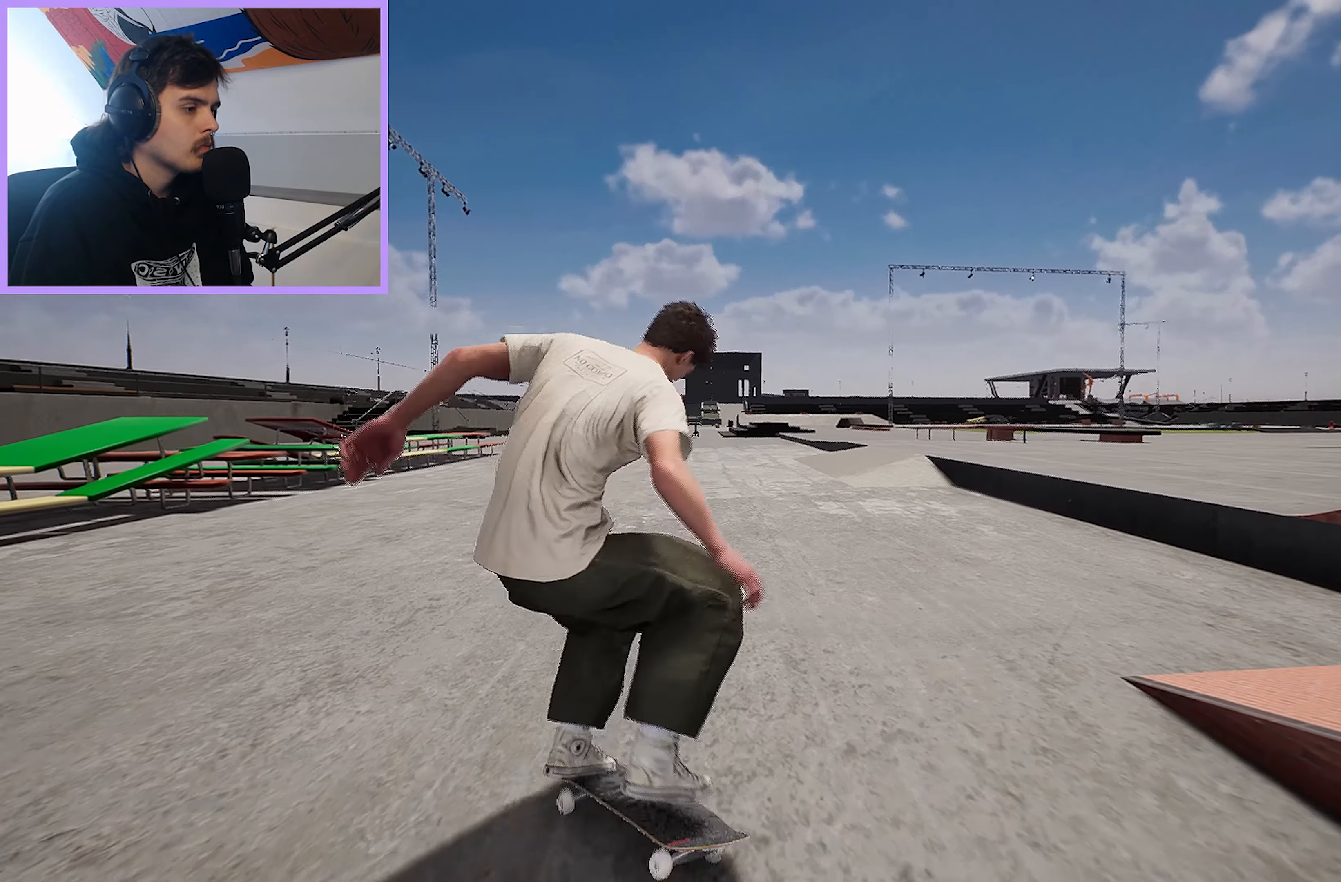
{"buttons": ["R2"], "left_stick": "center", "right_stick": "center", "events": [[483, "R2", "down"]]}
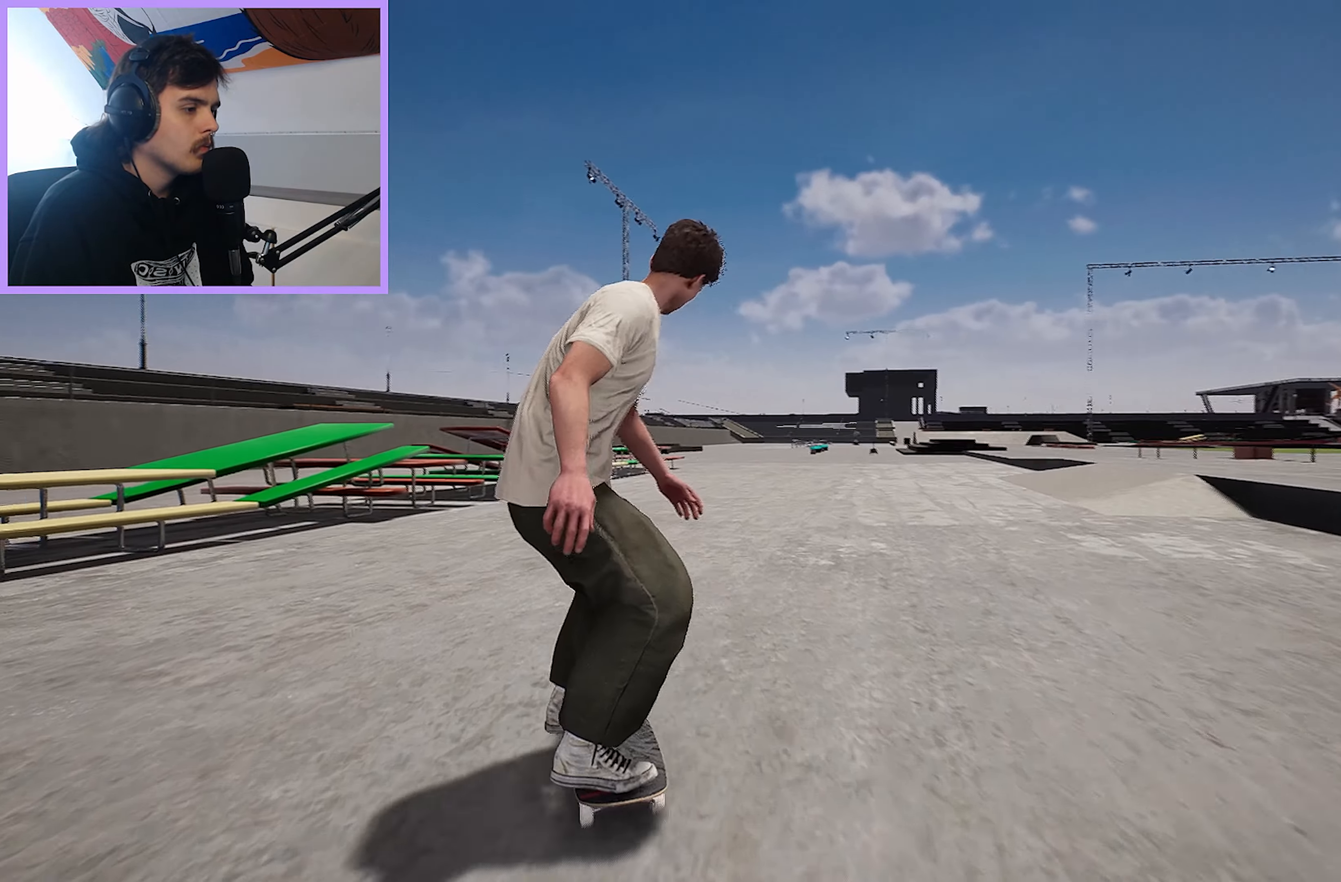
{"buttons": [], "left_stick": "up", "right_stick": "center", "events": [[117, "R2", "up"], [483, "left_stick", "up"]]}
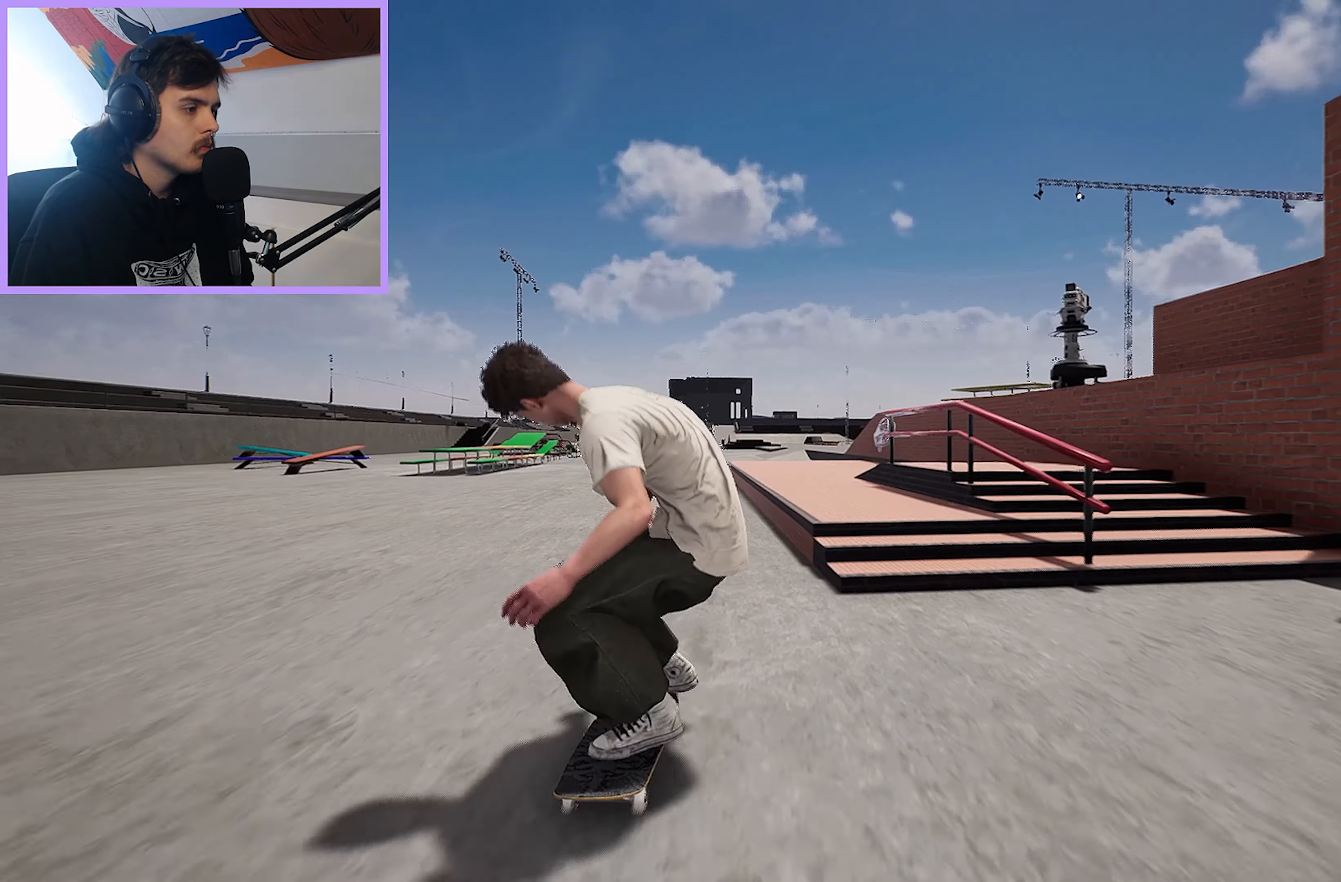
{"buttons": ["L2"], "left_stick": "center", "right_stick": "center", "events": [[317, "left_stick", "up-left"], [333, "right_stick", "down"], [383, "L2", "down"], [417, "right_stick", "center"], [433, "left_stick", "center"]]}
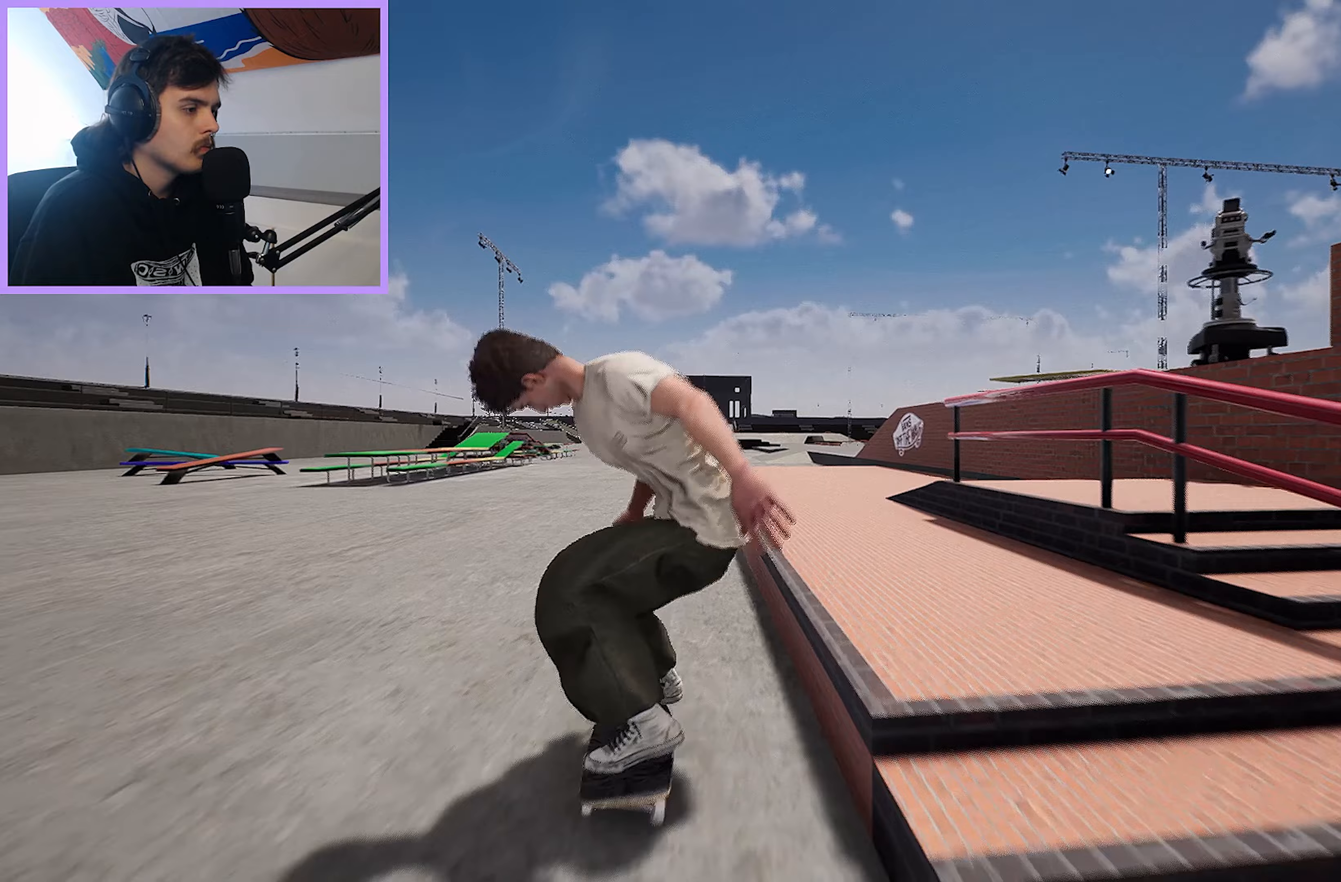
{"buttons": [], "left_stick": "up", "right_stick": "center", "events": [[233, "left_stick", "up"], [250, "L2", "up"]]}
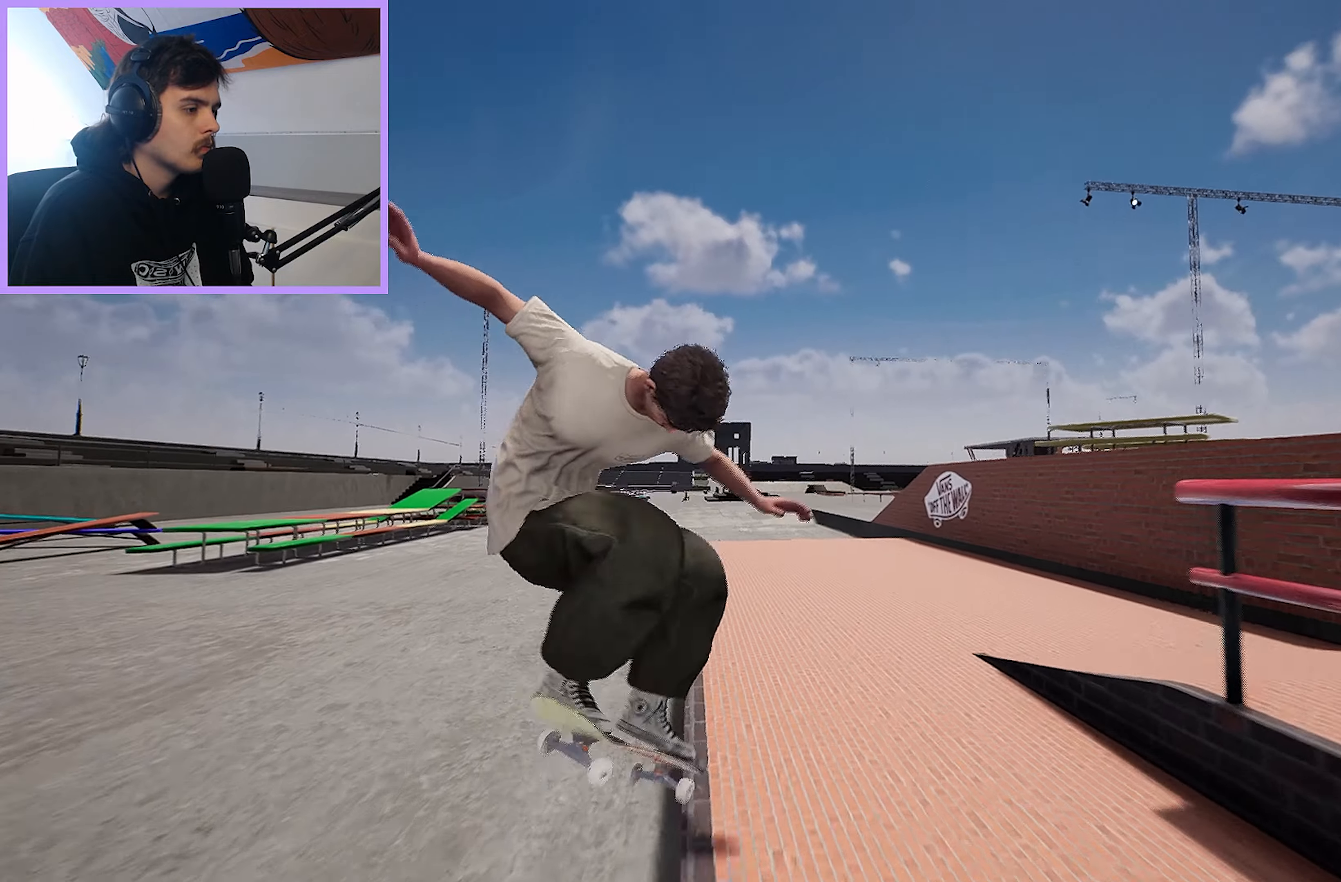
{"buttons": [], "left_stick": "up", "right_stick": "center", "events": []}
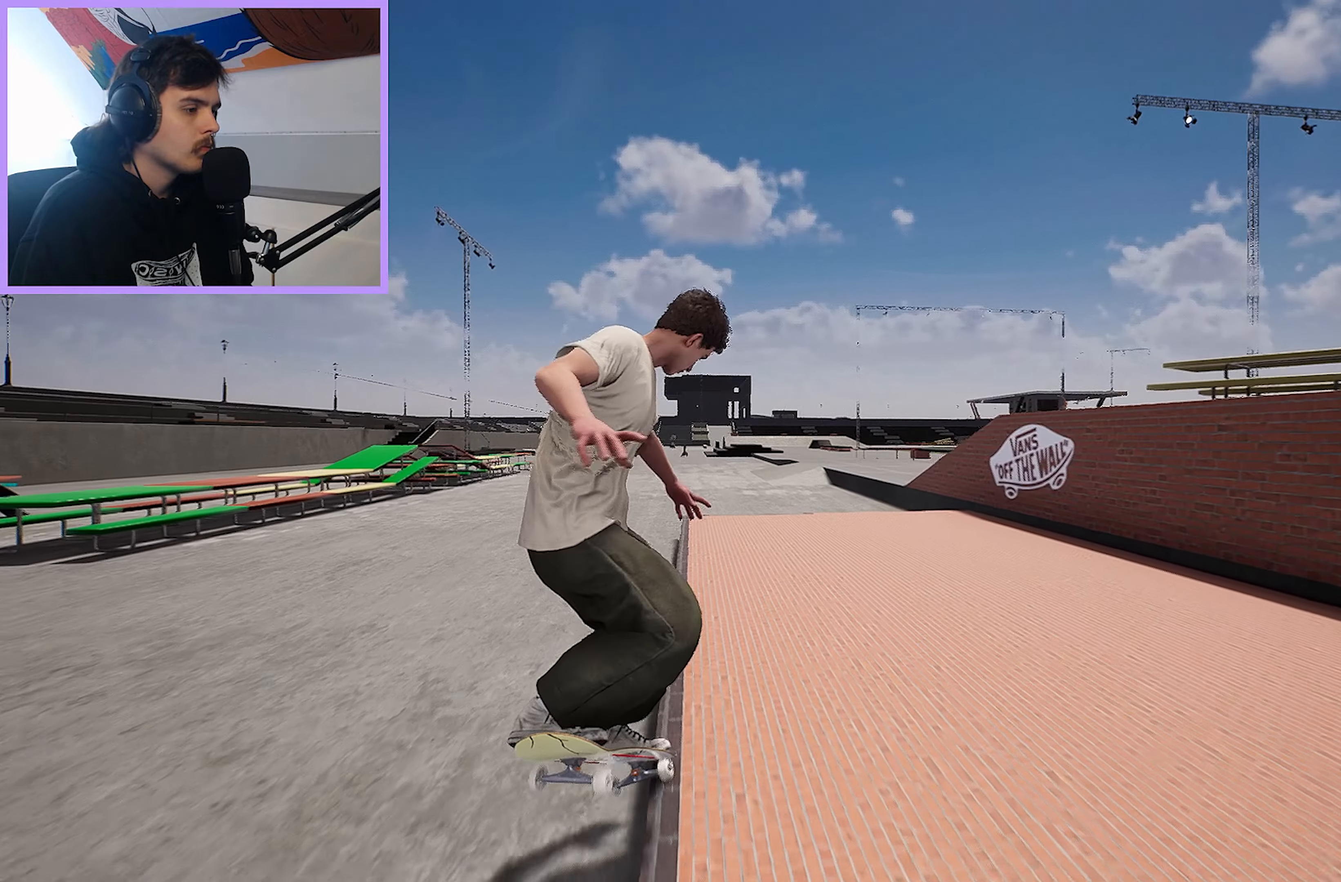
{"buttons": [], "left_stick": "up", "right_stick": "center", "events": []}
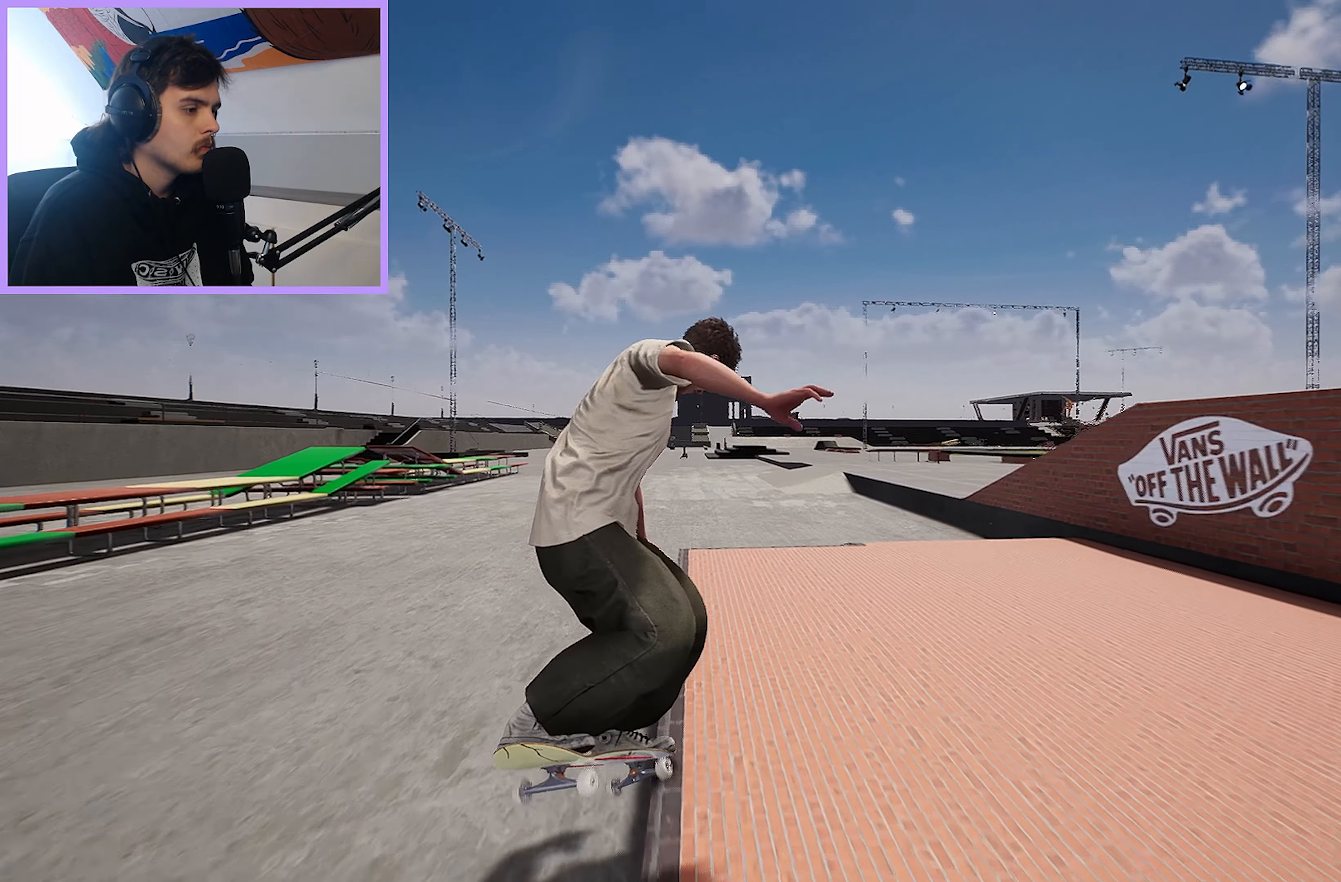
{"buttons": ["R2"], "left_stick": "center", "right_stick": "center", "events": [[333, "left_stick", "right"], [383, "right_stick", "down"], [450, "left_stick", "center"], [467, "right_stick", "center"], [483, "R2", "down"]]}
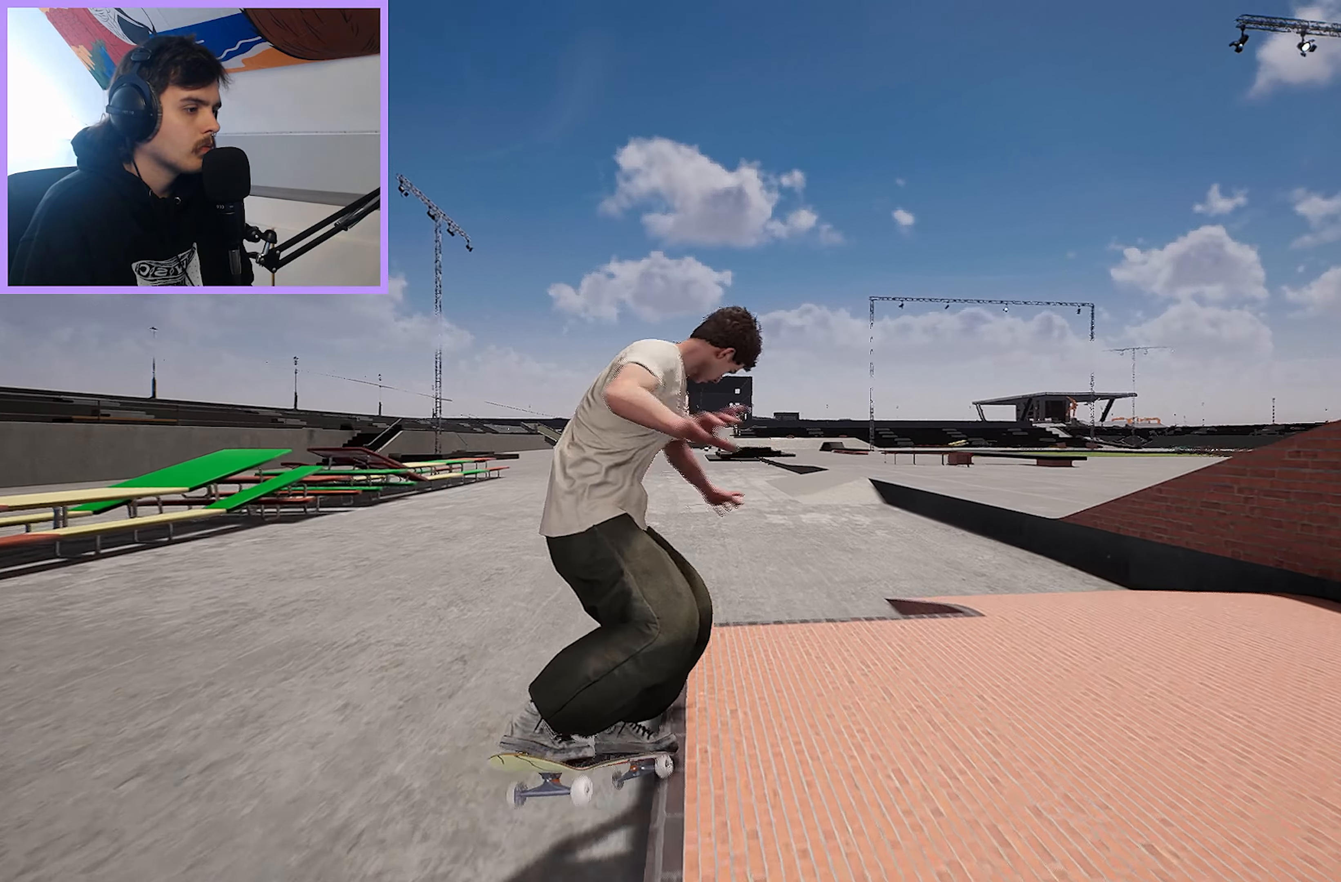
{"buttons": [], "left_stick": "up", "right_stick": "center", "events": [[317, "left_stick", "up"], [333, "R2", "up"]]}
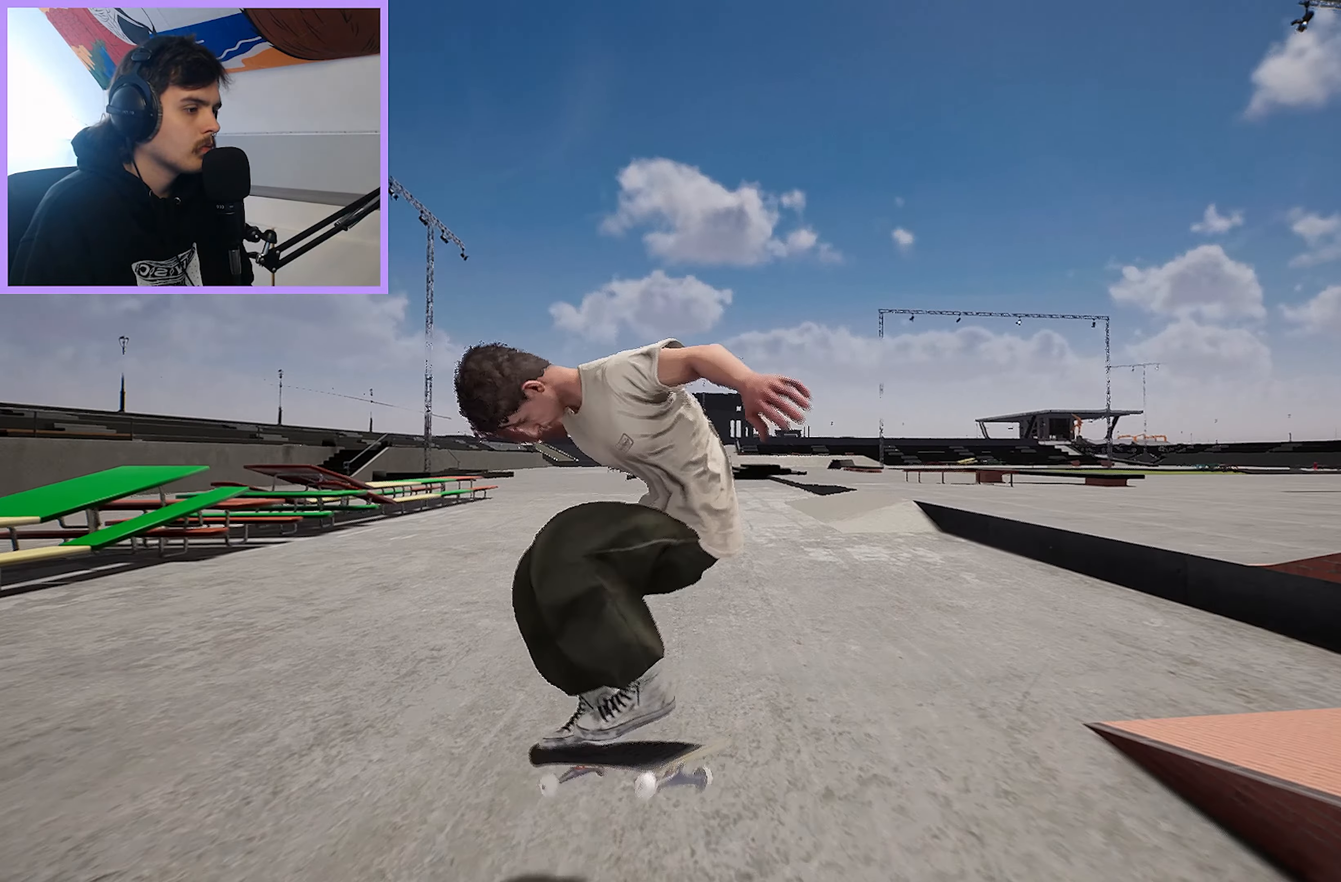
{"buttons": [], "left_stick": "center", "right_stick": "center", "events": [[17, "left_stick", "center"]]}
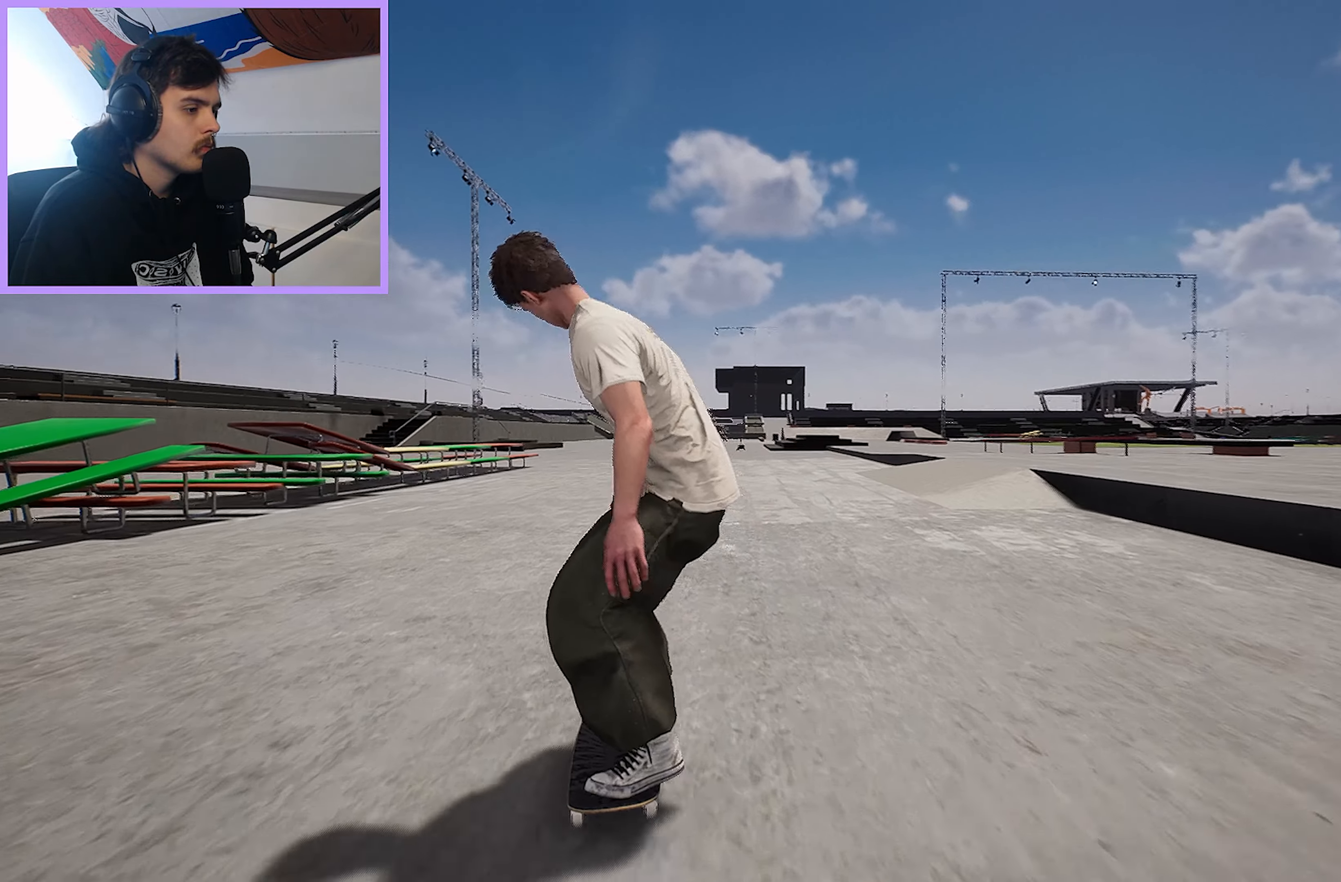
{"buttons": [], "left_stick": "up", "right_stick": "center", "events": [[317, "left_stick", "up"]]}
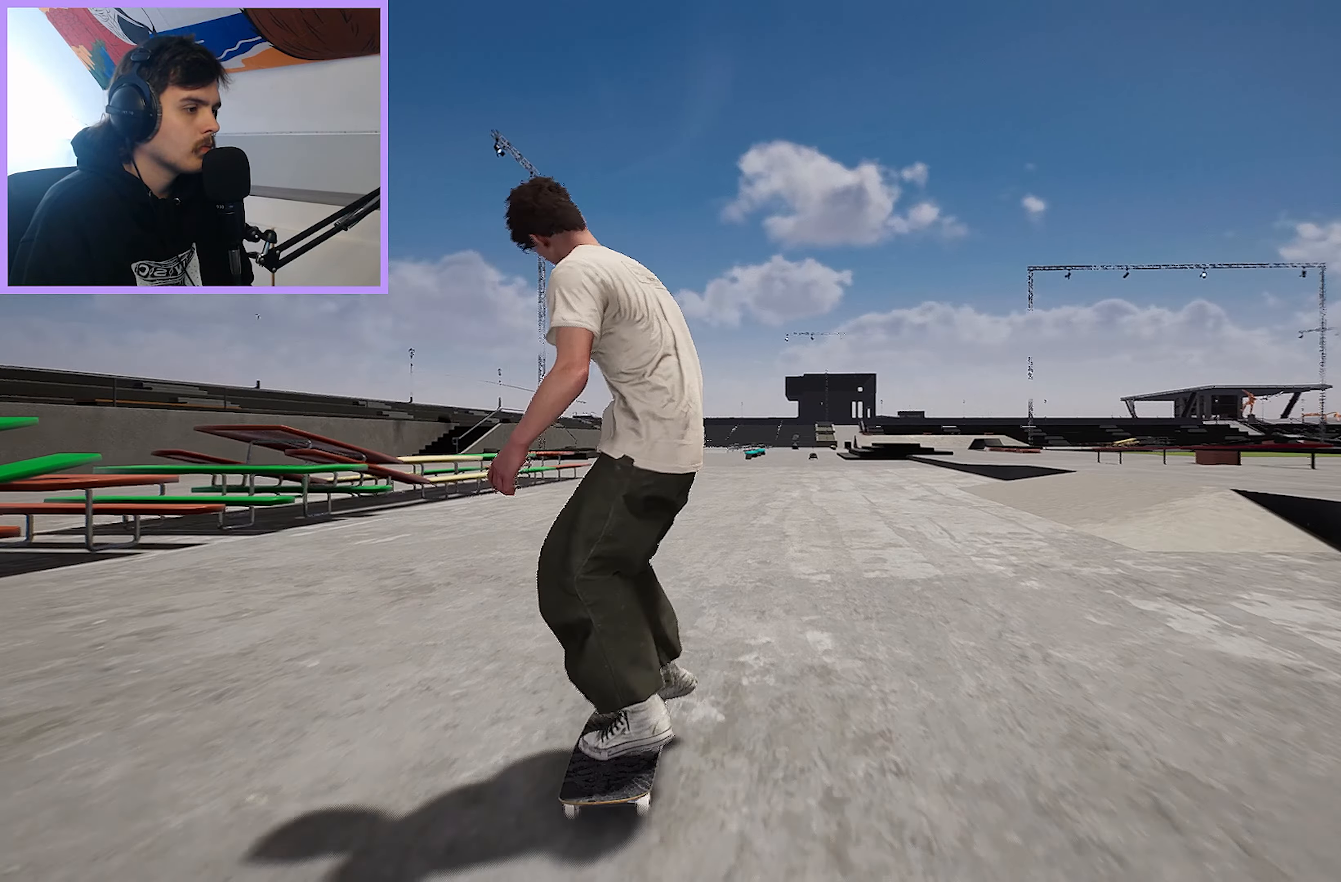
{"buttons": ["R2"], "left_stick": "center", "right_stick": "center", "events": [[167, "right_stick", "down-right"], [183, "R2", "down"], [250, "left_stick", "center"], [283, "right_stick", "center"]]}
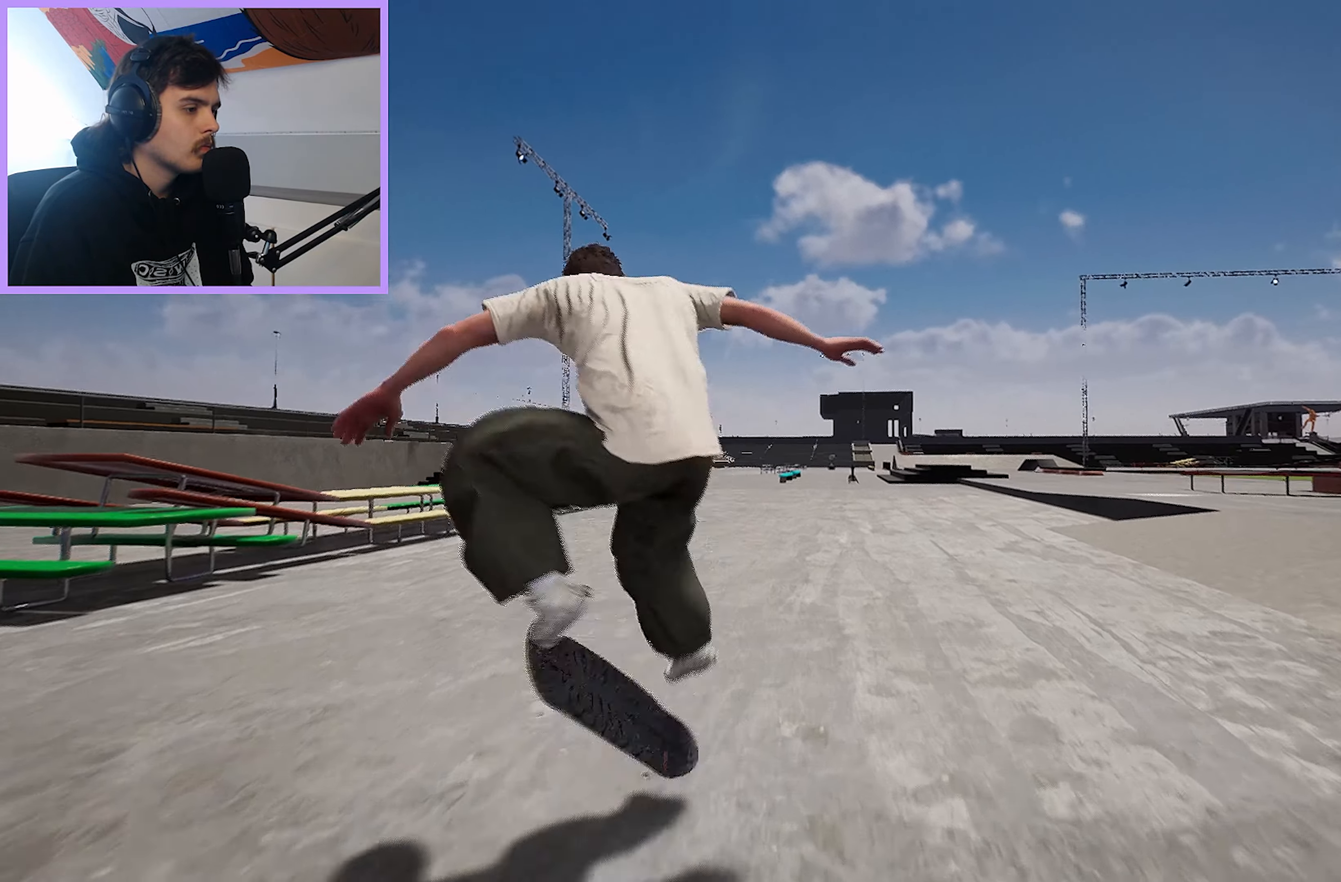
{"buttons": ["R2"], "left_stick": "right", "right_stick": "left", "events": [[400, "left_stick", "right"], [483, "right_stick", "left"]]}
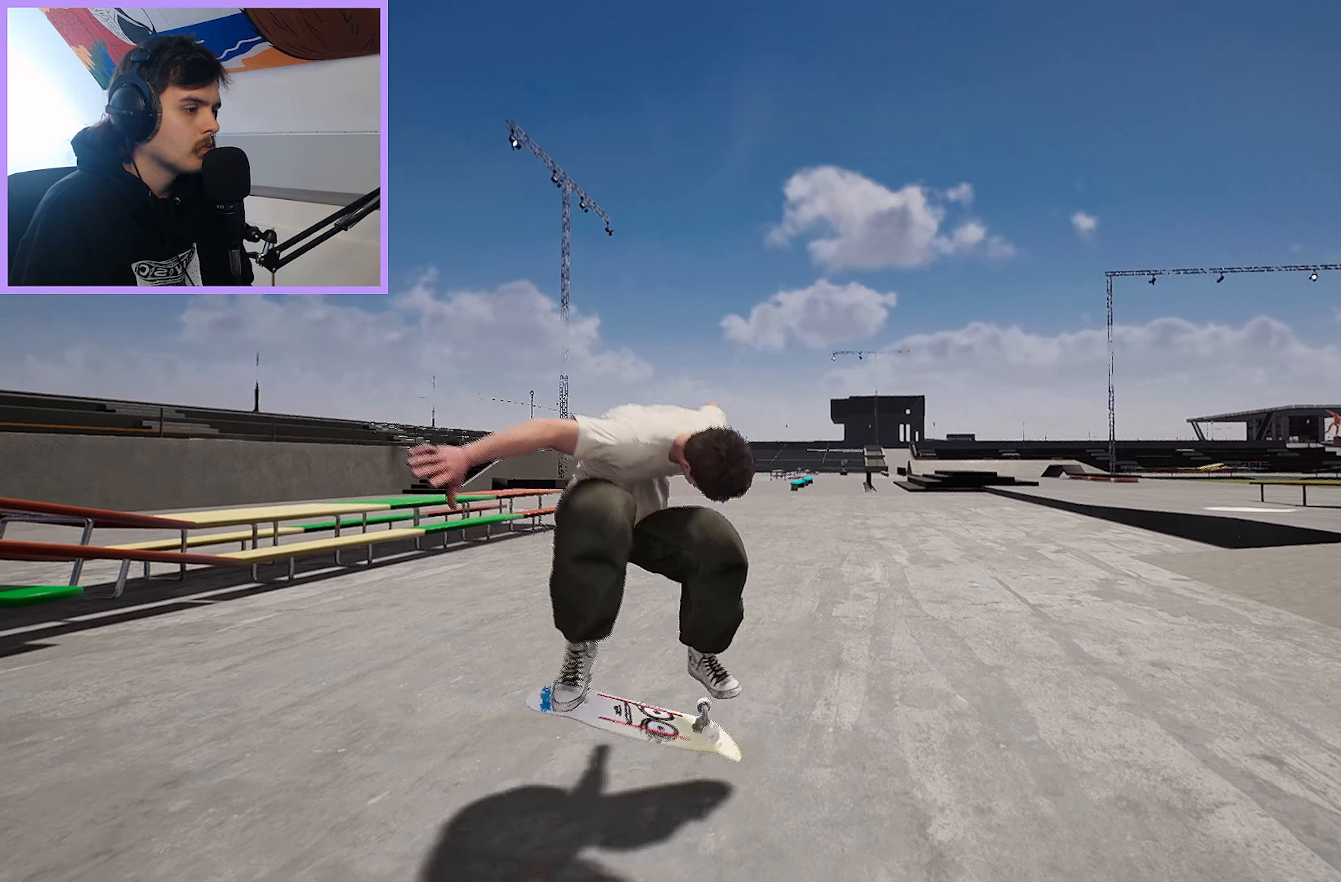
{"buttons": [], "left_stick": "up", "right_stick": "center", "events": [[250, "R2", "up"], [250, "left_stick", "center"], [250, "right_stick", "center"], [350, "left_stick", "up"]]}
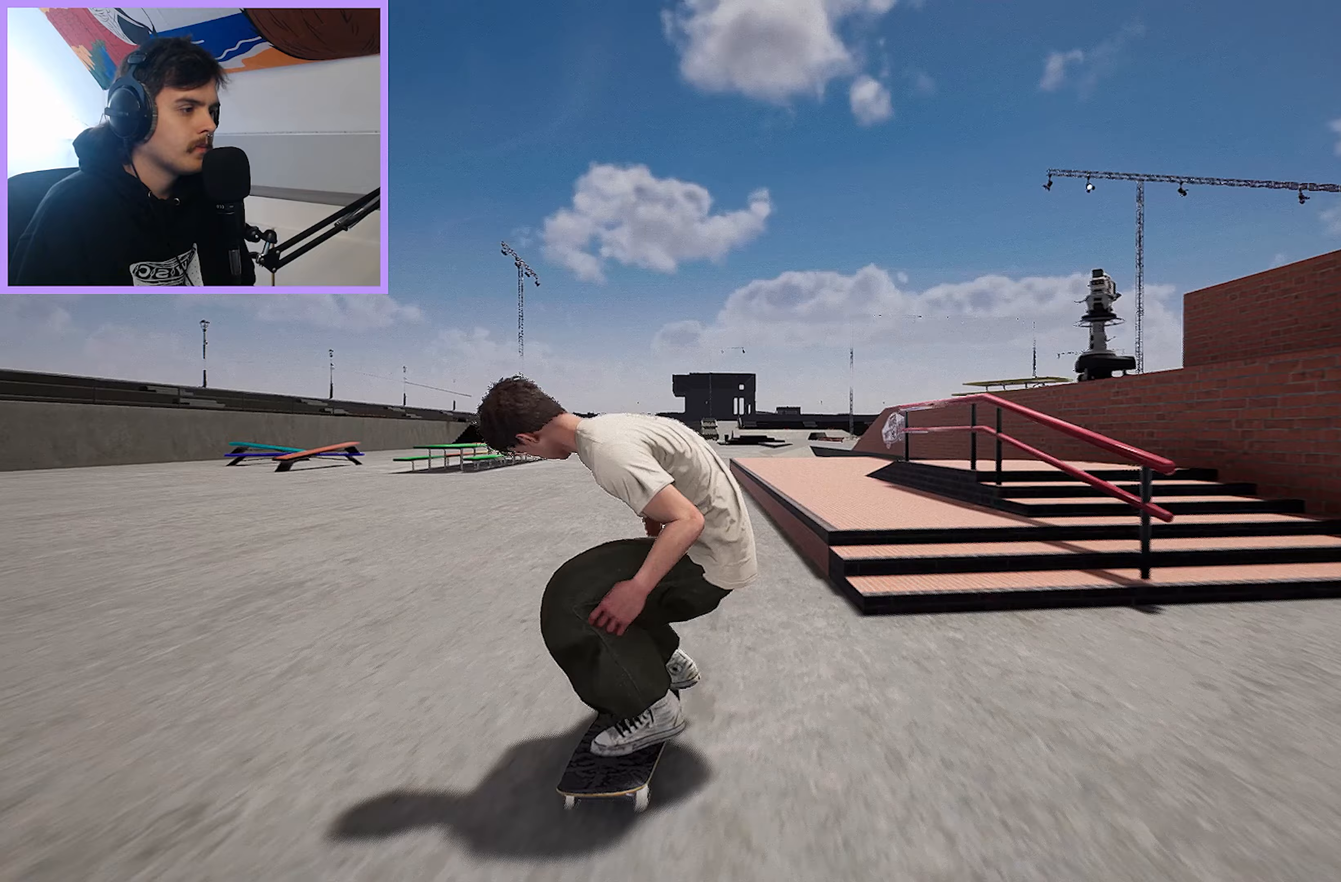
{"buttons": [], "left_stick": "center", "right_stick": "center", "events": [[117, "right_stick", "left"], [200, "left_stick", "center"], [217, "right_stick", "center"]]}
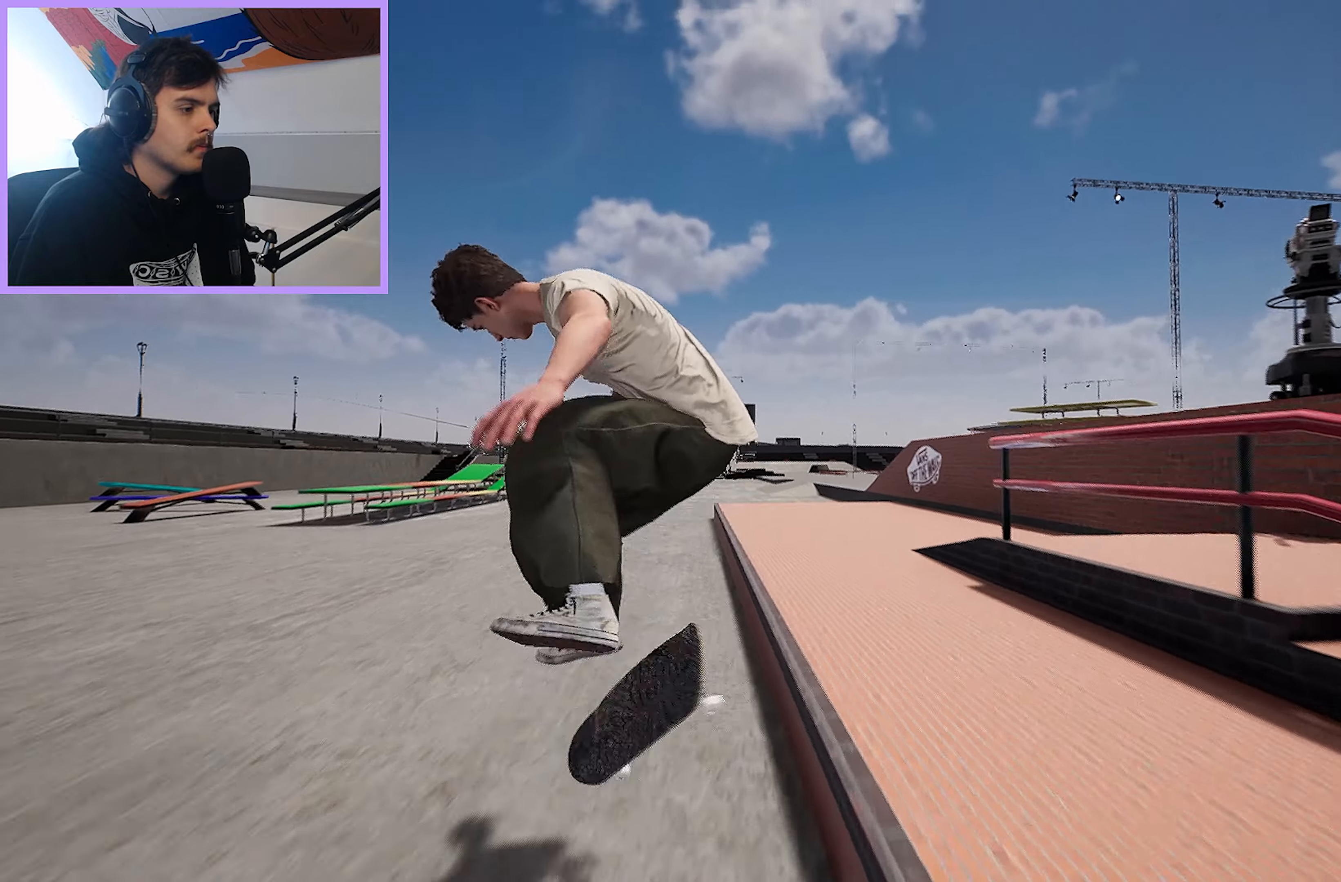
{"buttons": [], "left_stick": "up", "right_stick": "center", "events": [[33, "R2", "down"], [267, "left_stick", "up"], [283, "R2", "up"]]}
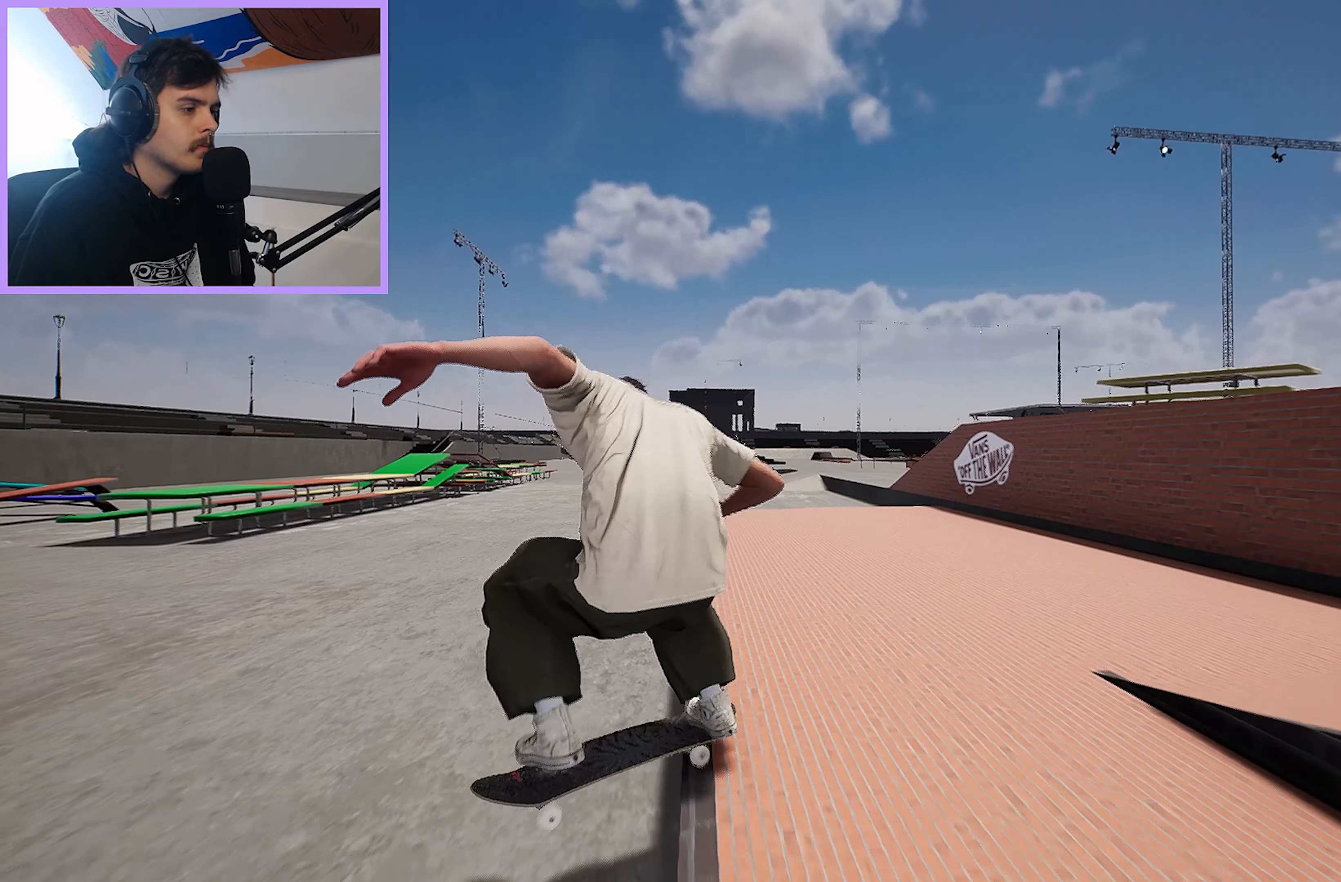
{"buttons": [], "left_stick": "up", "right_stick": "center", "events": []}
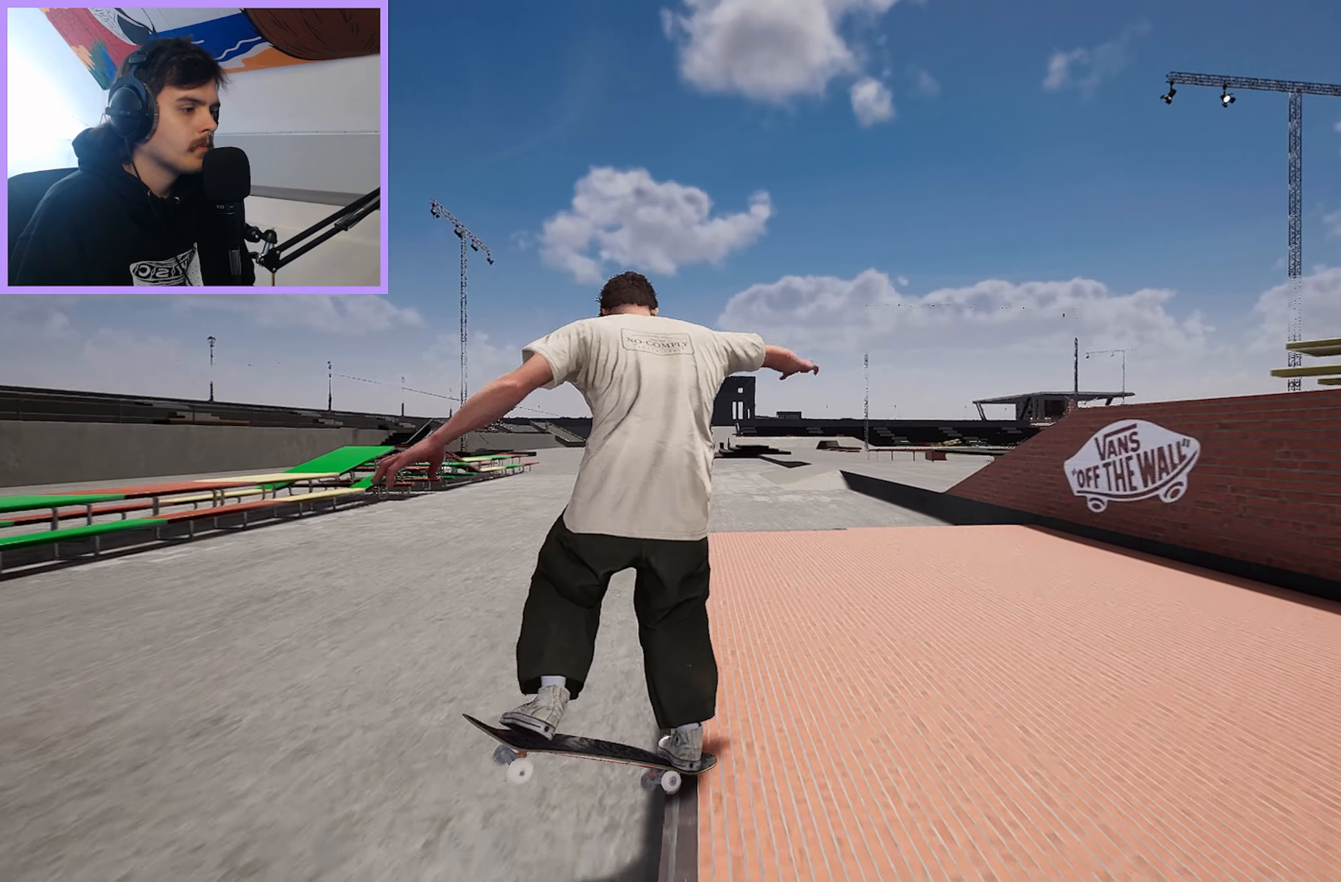
{"buttons": ["R2"], "left_stick": "center", "right_stick": "center", "events": [[267, "right_stick", "down"], [350, "R2", "down"], [350, "left_stick", "center"], [383, "right_stick", "center"]]}
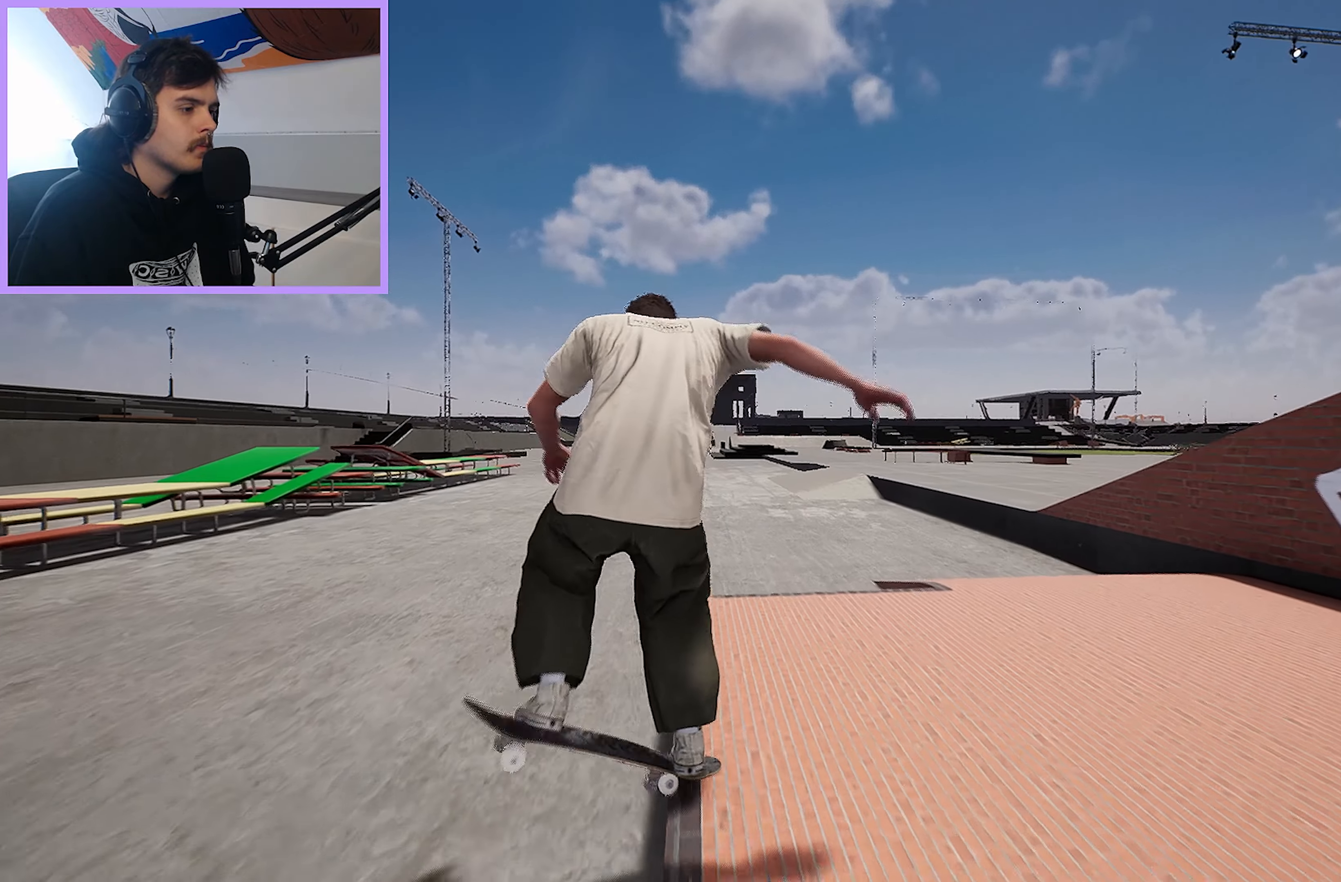
{"buttons": [], "left_stick": "center", "right_stick": "center", "events": [[100, "R2", "up"]]}
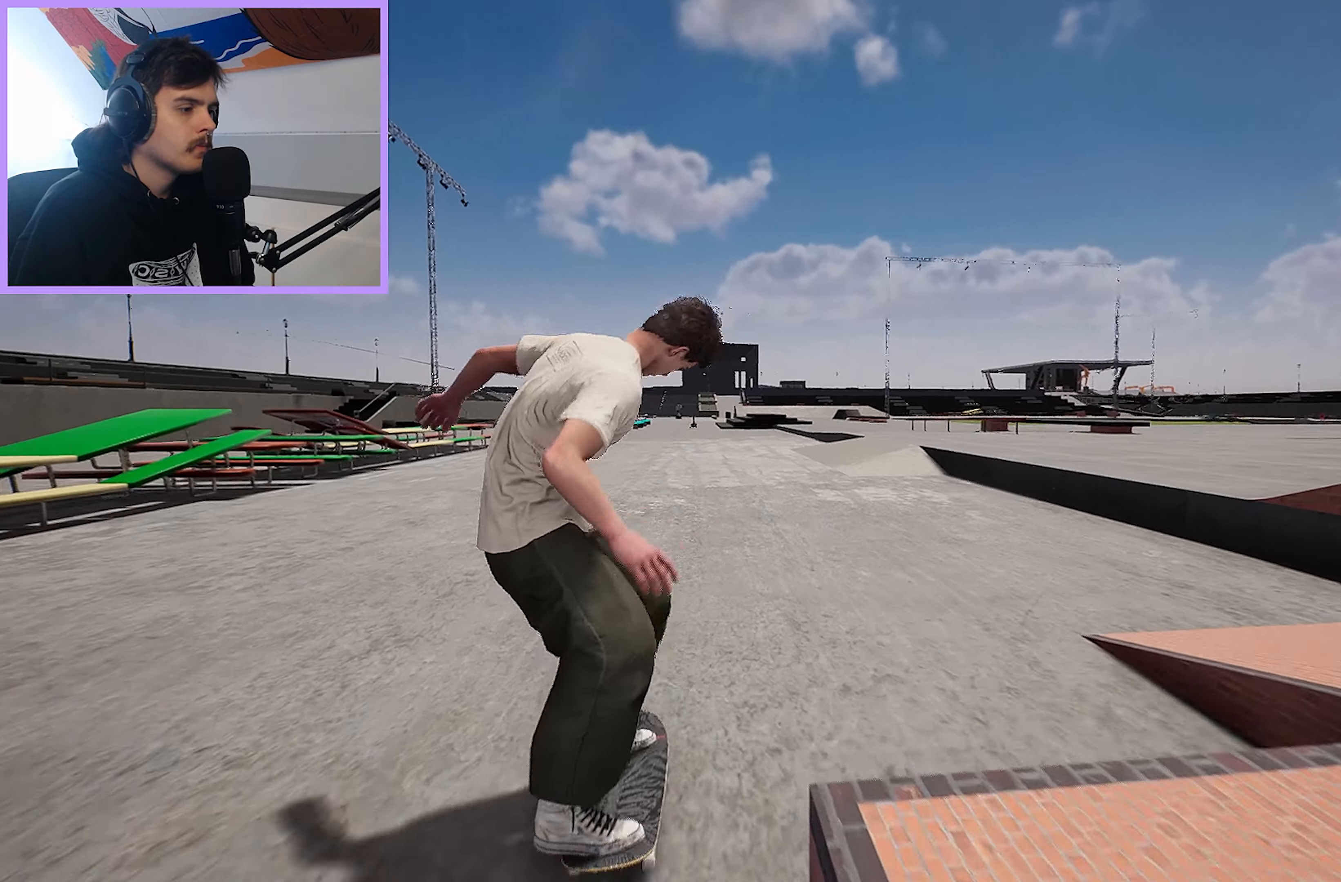
{"buttons": [], "left_stick": "center", "right_stick": "center", "events": [[217, "L2", "down"], [433, "L2", "up"]]}
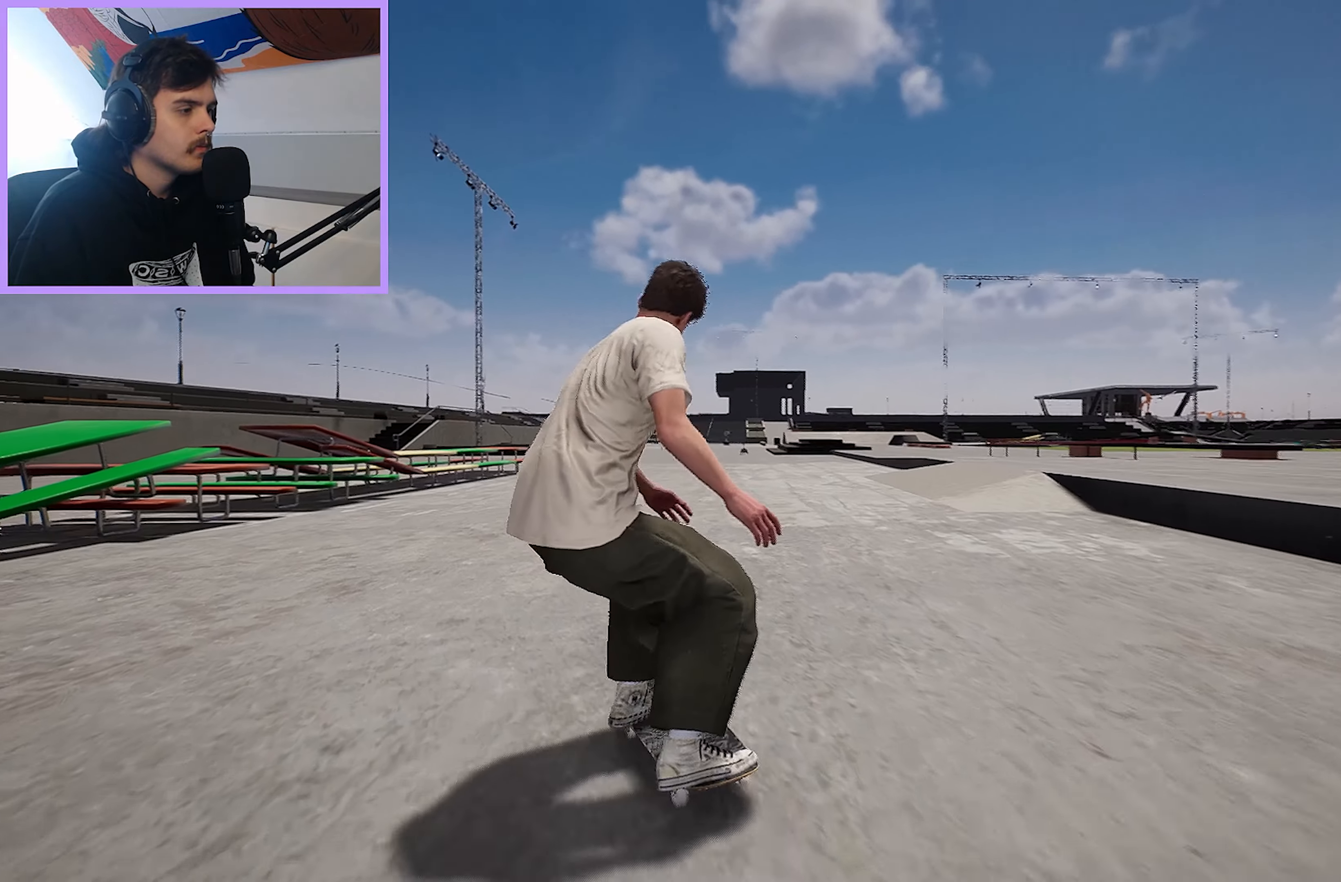
{"buttons": [], "left_stick": "center", "right_stick": "center", "events": [[67, "R2", "down"], [250, "R2", "up"]]}
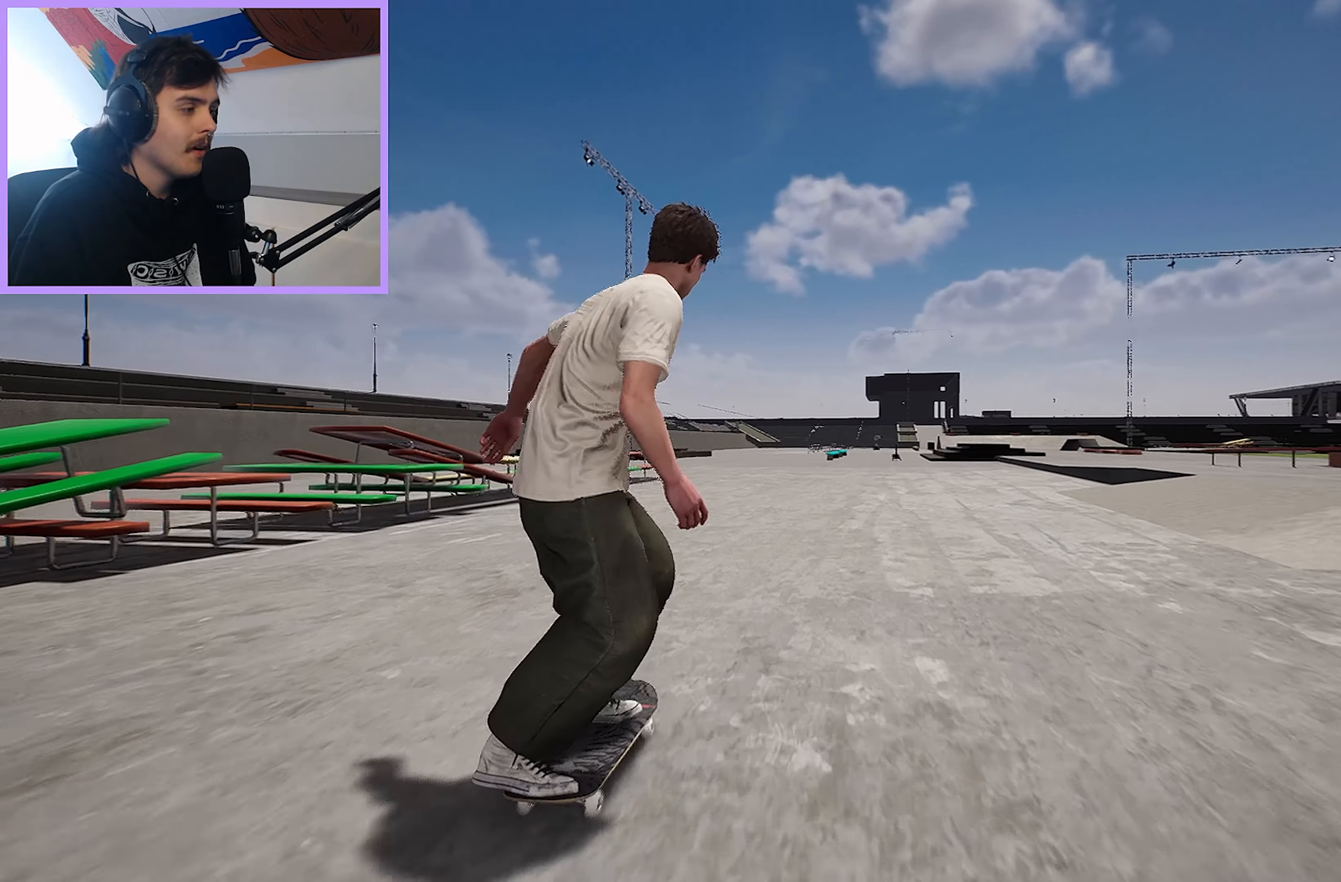
{"buttons": ["A"], "left_stick": "center", "right_stick": "center", "events": [[50, "R2", "down"], [200, "R2", "up"], [450, "A", "down"]]}
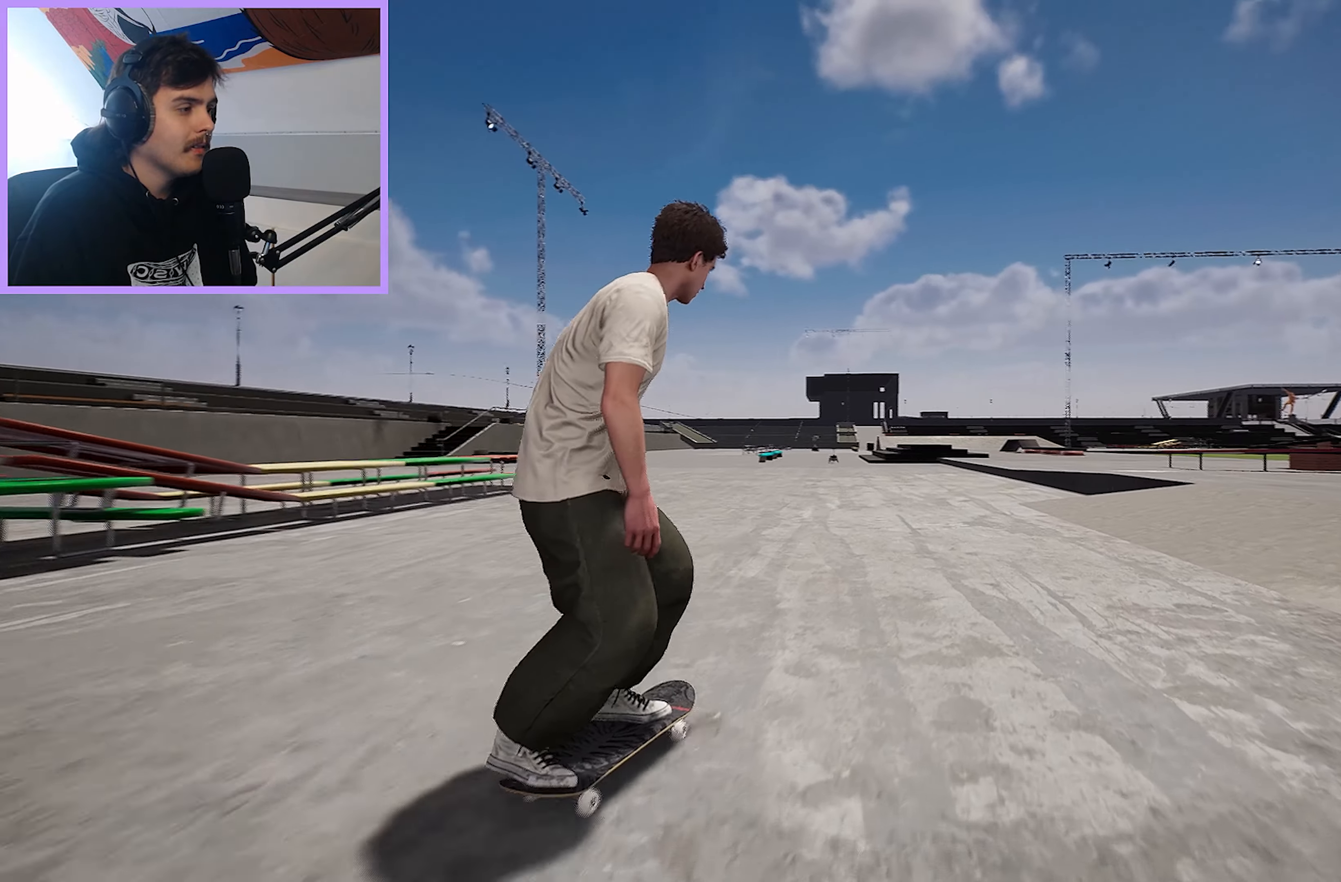
{"buttons": [], "left_stick": "up-left", "right_stick": "center", "events": [[67, "A", "up"], [83, "left_stick", "up-left"], [133, "A", "down"], [233, "A", "up"], [333, "A", "down"], [400, "A", "up"]]}
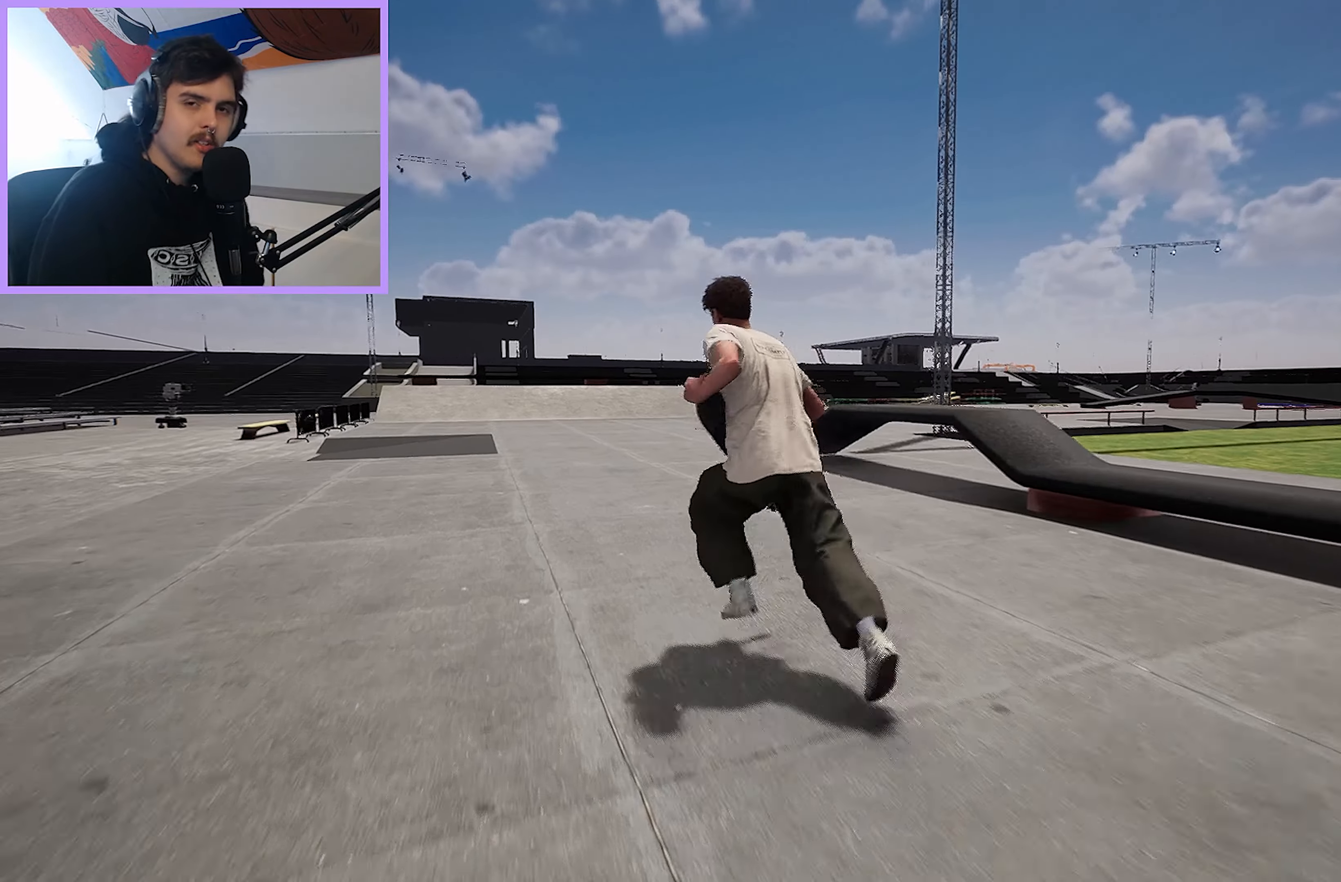
{"buttons": [], "left_stick": "up-left", "right_stick": "center", "events": [[17, "A", "down"], [117, "A", "up"], [233, "A", "down"], [300, "A", "up"]]}